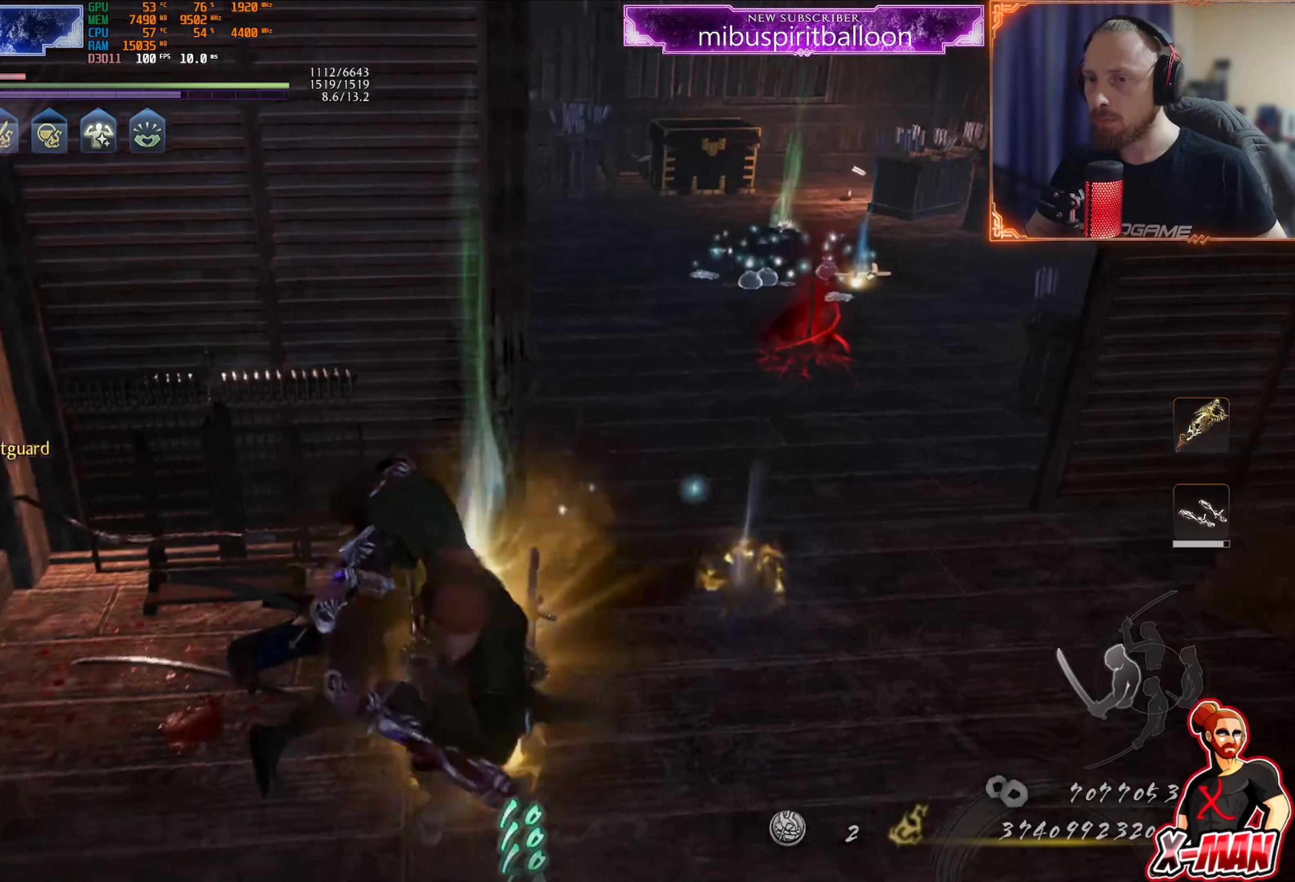
Gameplay with a controller (PlayStation layout); each line is a JSON object with the inputs held at the frame after it. "events" lists button and stick changes between this image and that frame as [ms after this image, input, new state], when the widget could be followed in between. Not read: L3.
{"buttons": [], "left_stick": "up", "right_stick": "center", "events": [[100, "CIRCLE", "up"], [100, "left_stick", "up"], [200, "L1", "down"], [300, "CROSS", "down"], [400, "CROSS", "up"], [500, "L1", "up"]]}
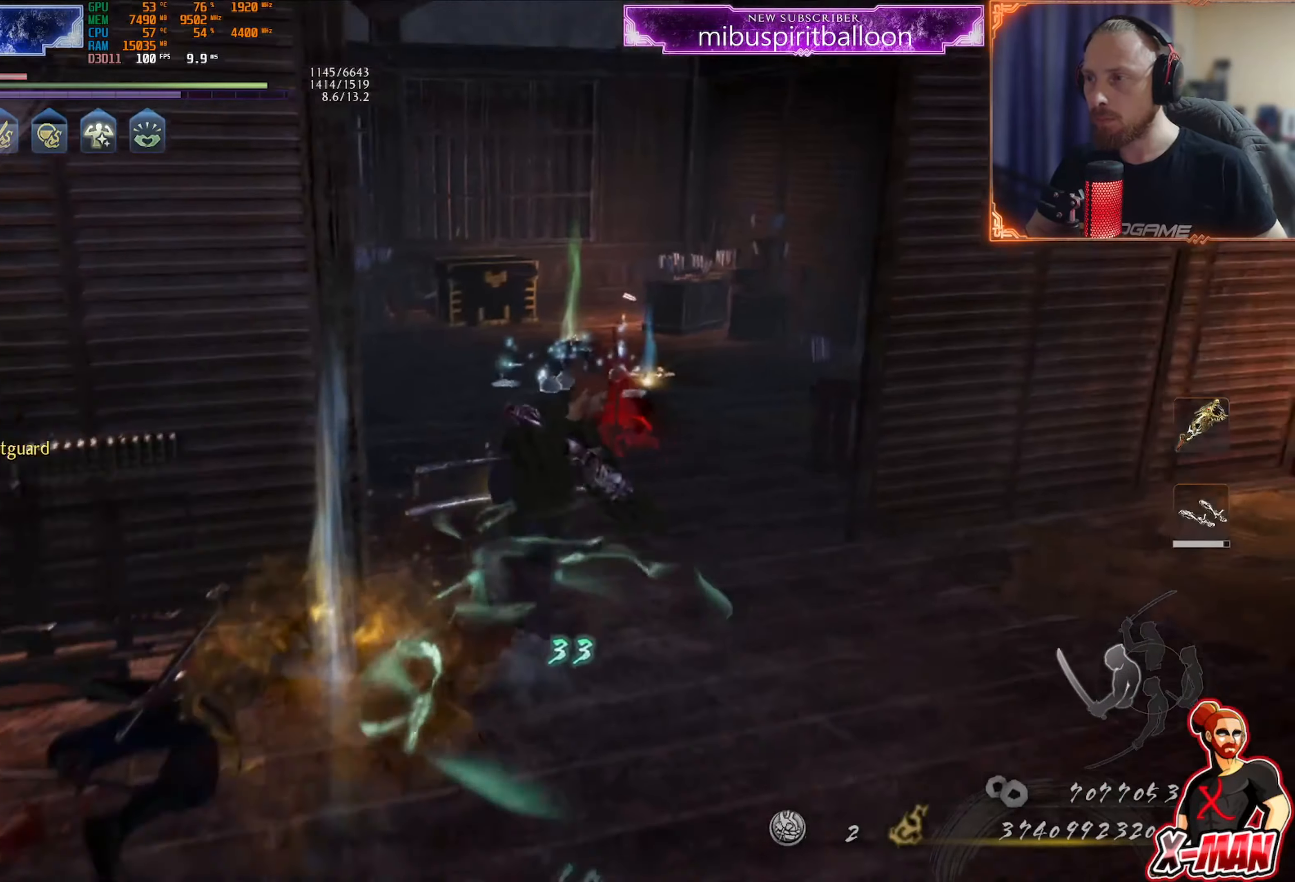
{"buttons": [], "left_stick": "up", "right_stick": "center", "events": [[17, "right_stick", "up"], [84, "left_stick", "up-left"], [167, "right_stick", "center"], [184, "left_stick", "up"], [200, "R1", "down"], [250, "CROSS", "down"], [267, "L1", "down"], [334, "CROSS", "up"], [334, "R1", "up"], [401, "CROSS", "down"], [451, "L1", "up"], [467, "CROSS", "up"]]}
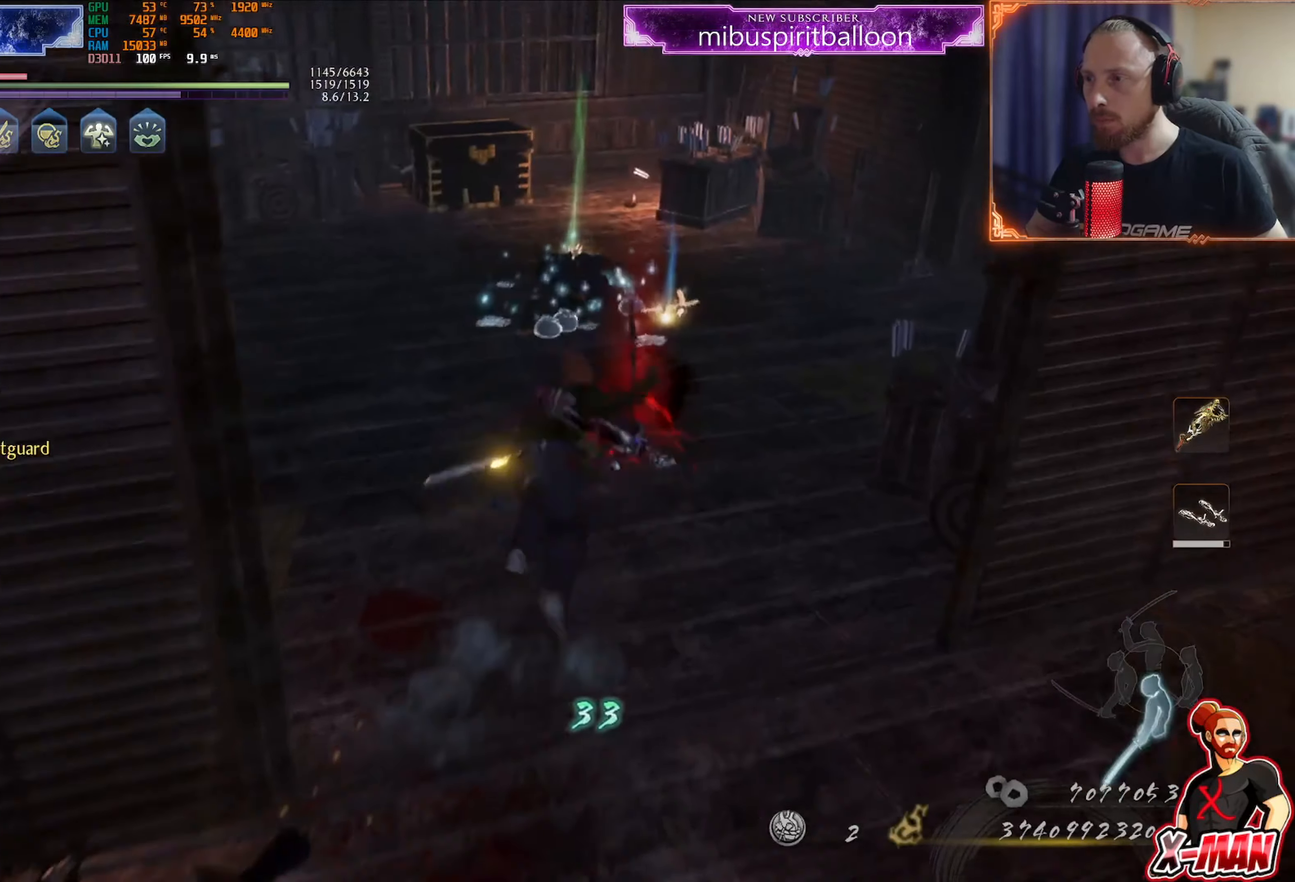
{"buttons": ["CIRCLE"], "left_stick": "up", "right_stick": "center", "events": [[83, "right_stick", "up-right"], [233, "right_stick", "center"], [317, "CIRCLE", "down"], [417, "CIRCLE", "up"], [500, "CIRCLE", "down"]]}
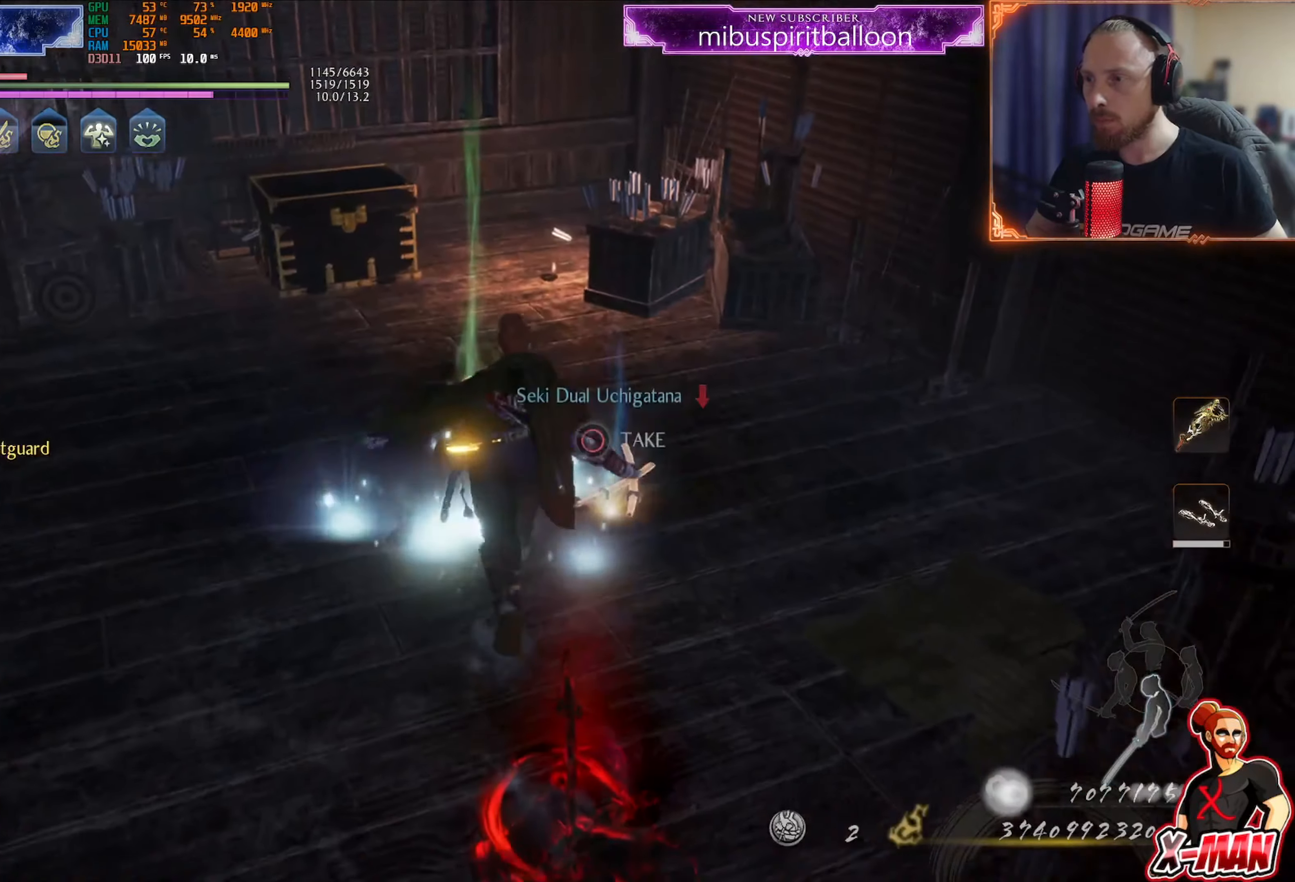
{"buttons": [], "left_stick": "up", "right_stick": "center", "events": [[84, "CIRCLE", "up"], [150, "CIRCLE", "down"], [250, "CIRCLE", "up"], [301, "CIRCLE", "down"], [401, "CIRCLE", "up"]]}
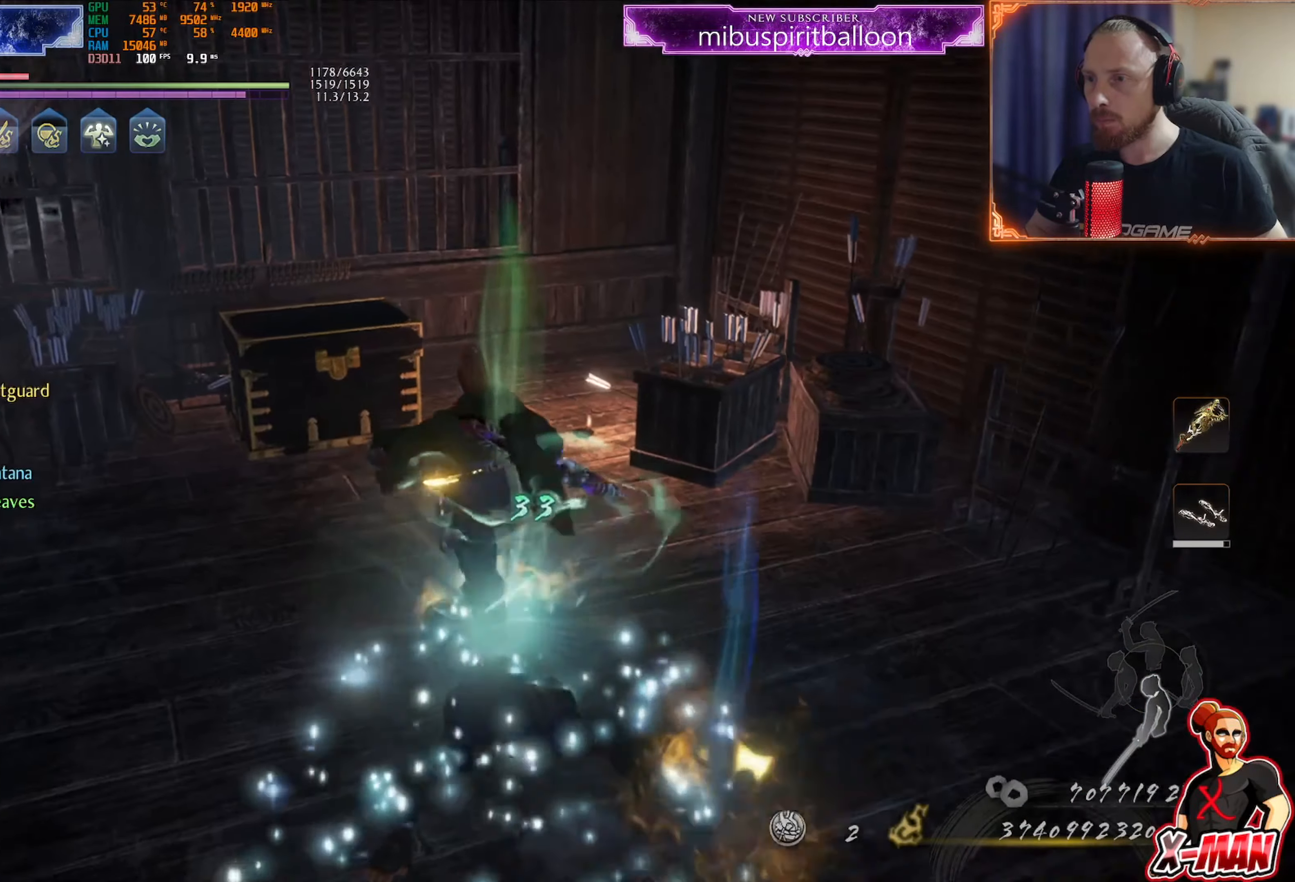
{"buttons": [], "left_stick": "center", "right_stick": "center", "events": [[66, "left_stick", "up-left"], [117, "right_stick", "up-left"], [217, "left_stick", "center"], [250, "right_stick", "center"]]}
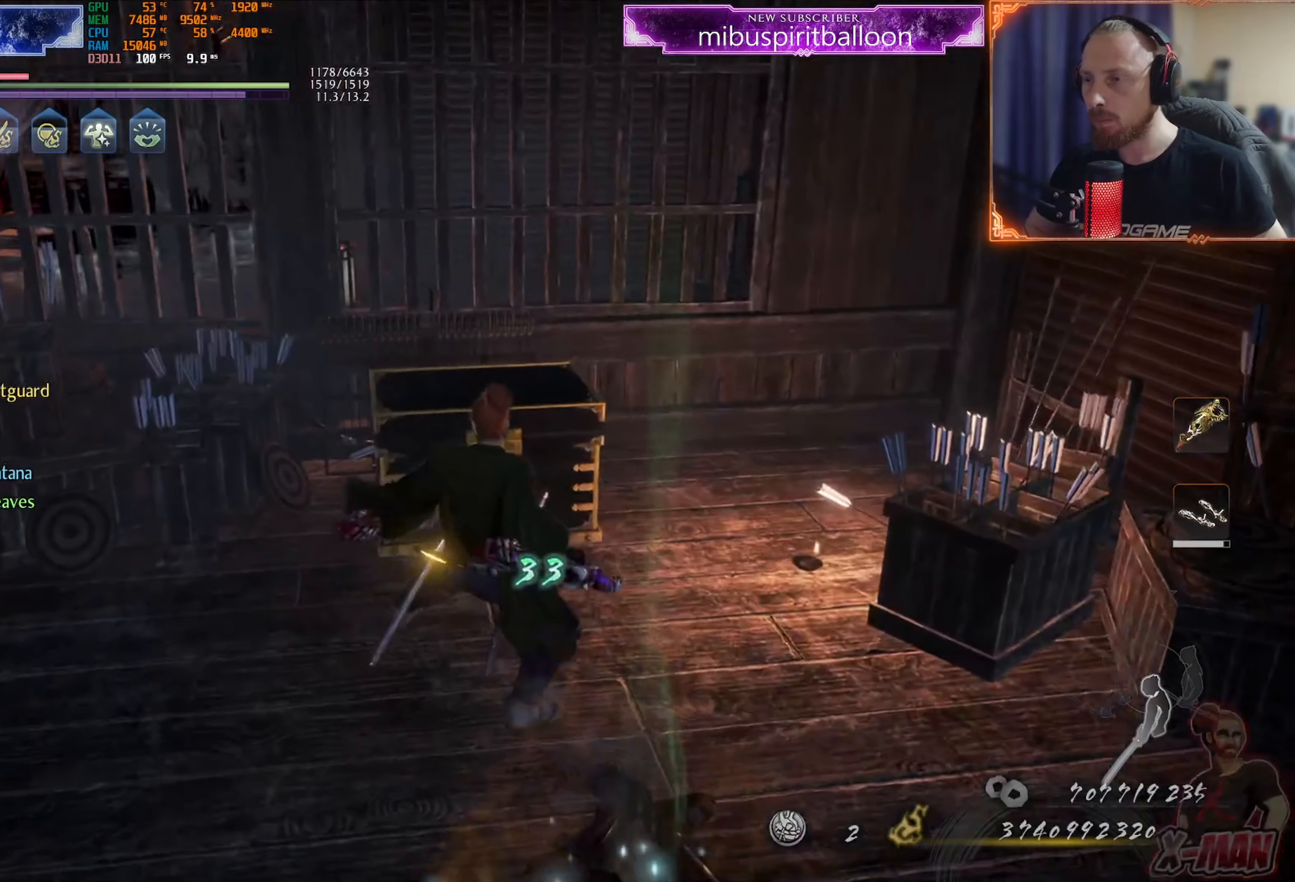
{"buttons": [], "left_stick": "center", "right_stick": "center", "events": []}
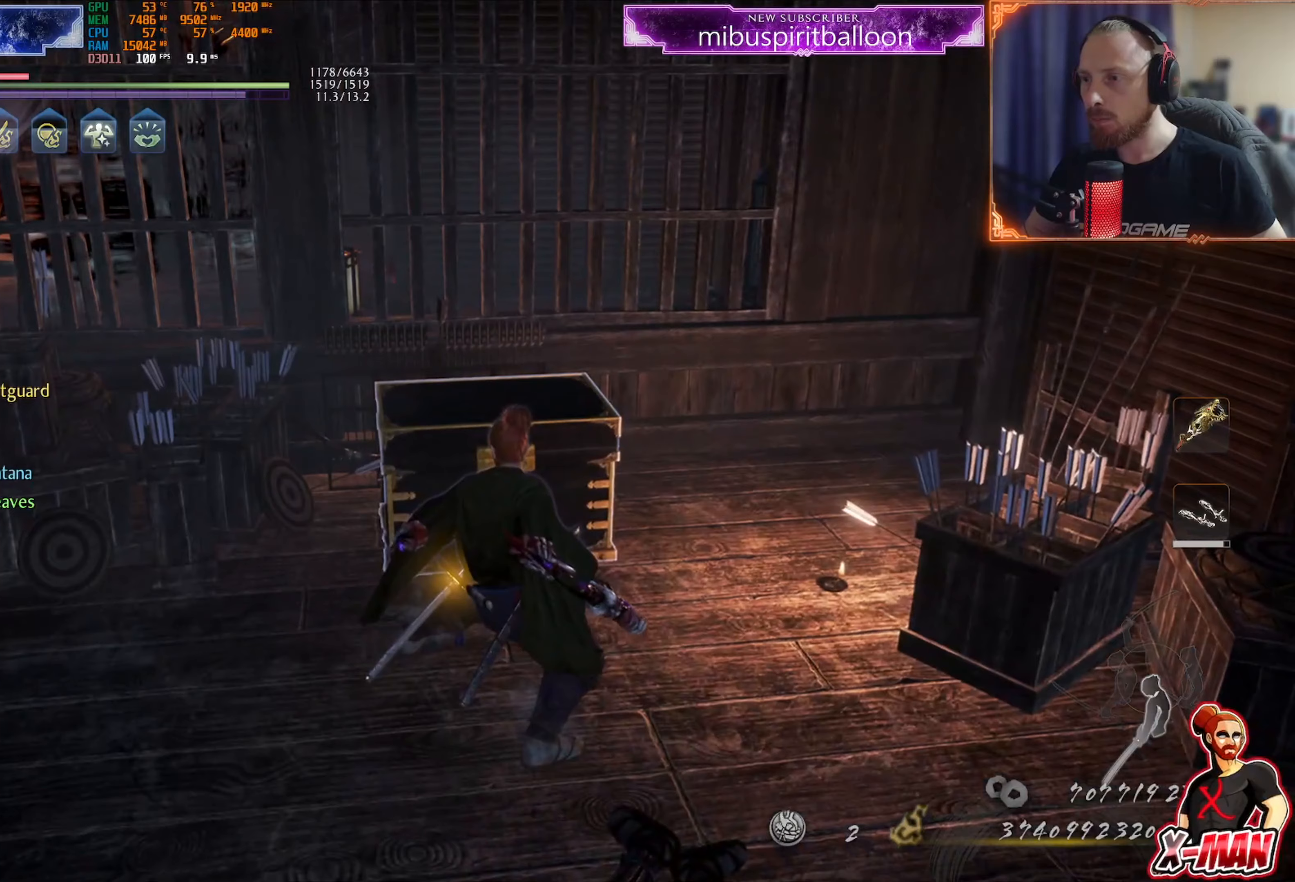
{"buttons": [], "left_stick": "center", "right_stick": "center", "events": [[200, "START", "down"], [317, "START", "up"]]}
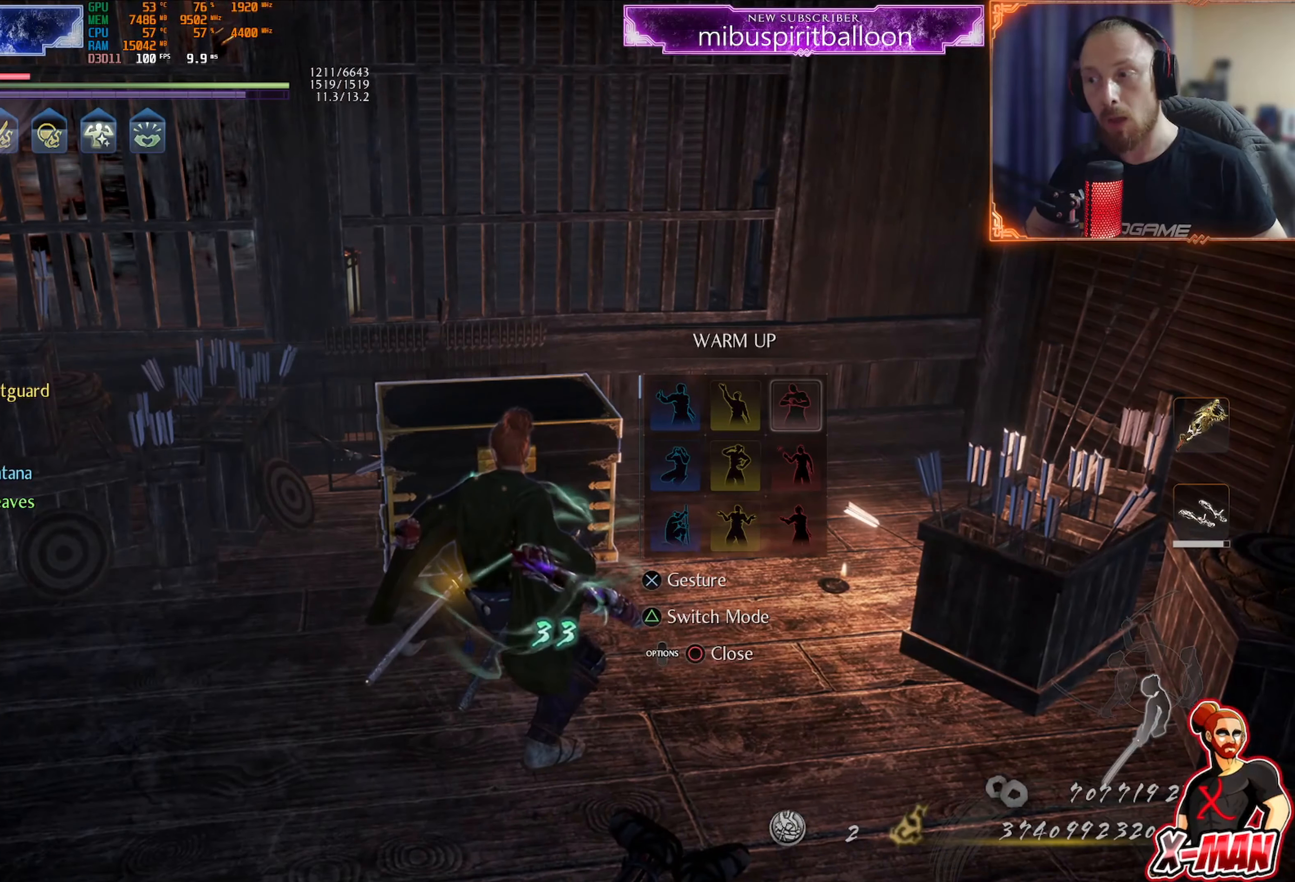
{"buttons": [], "left_stick": "center", "right_stick": "center", "events": [[367, "DPAD_DOWN", "down"], [433, "DPAD_DOWN", "up"]]}
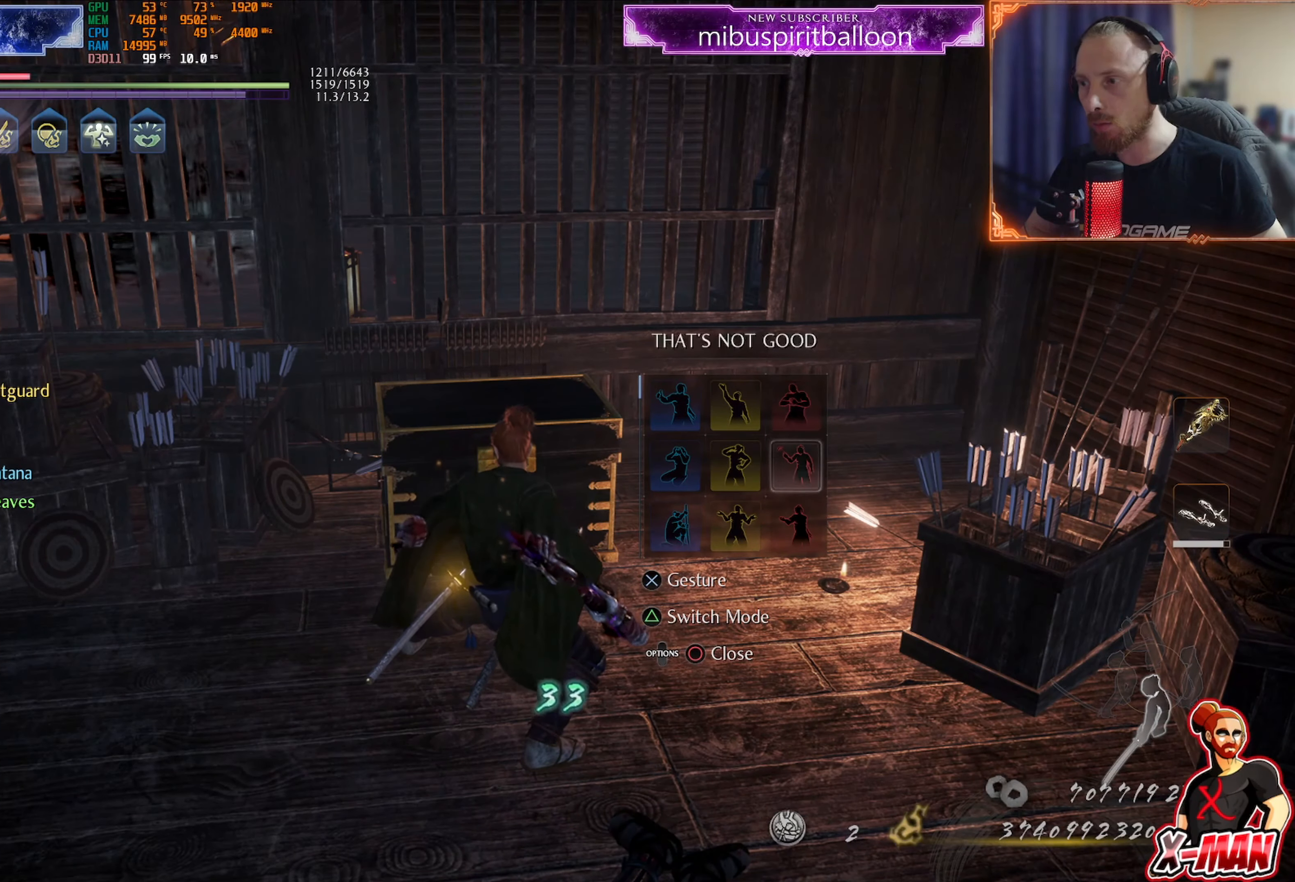
{"buttons": ["CIRCLE"], "left_stick": "center", "right_stick": "center", "events": [[33, "DPAD_LEFT", "down"], [117, "DPAD_LEFT", "up"], [133, "CROSS", "down"], [234, "CROSS", "up"], [434, "CIRCLE", "down"]]}
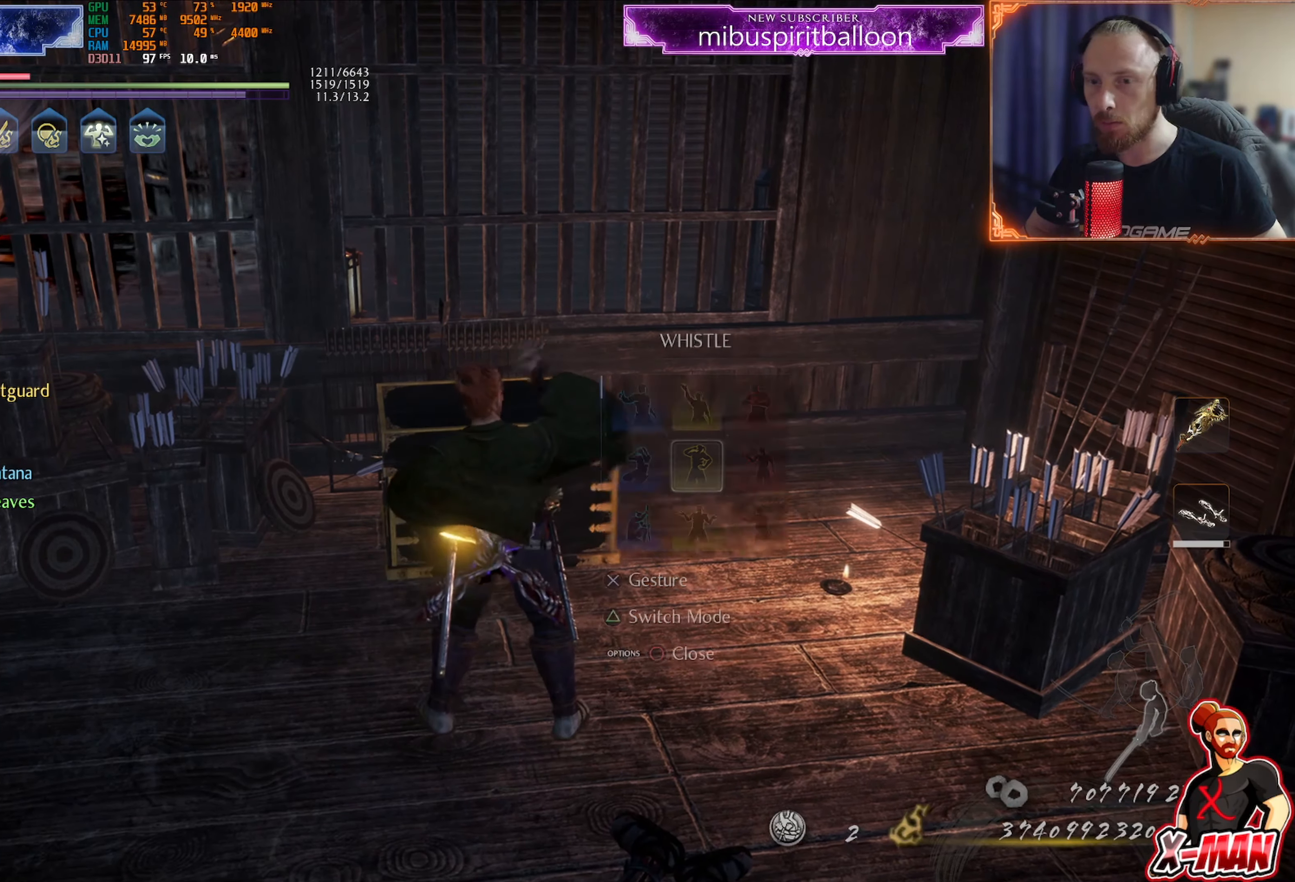
{"buttons": [], "left_stick": "up", "right_stick": "center", "events": [[50, "CIRCLE", "up"], [200, "right_stick", "up"], [300, "left_stick", "up"], [316, "right_stick", "center"]]}
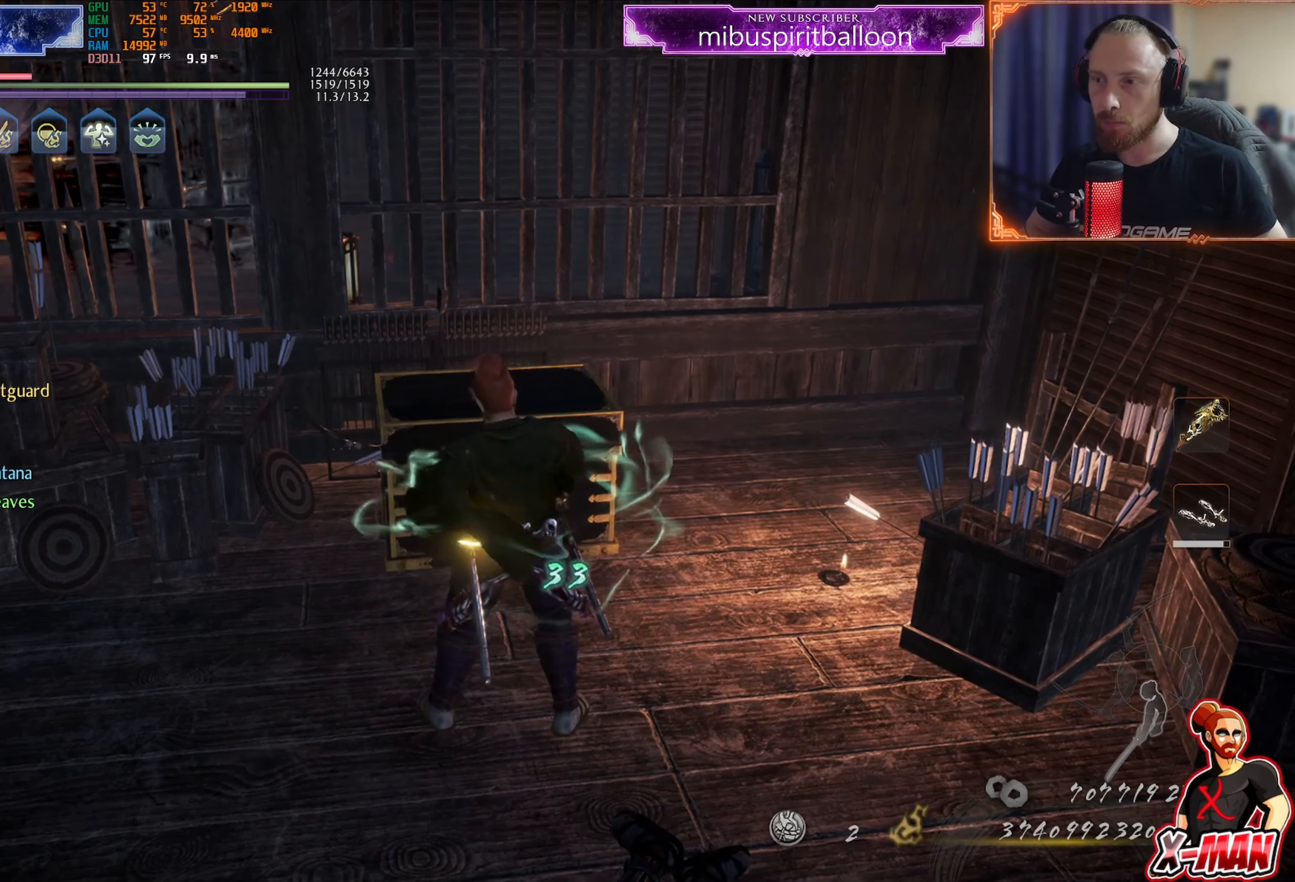
{"buttons": ["CIRCLE", "R1"], "left_stick": "center", "right_stick": "center", "events": [[17, "left_stick", "center"], [384, "R1", "down"], [417, "CIRCLE", "down"]]}
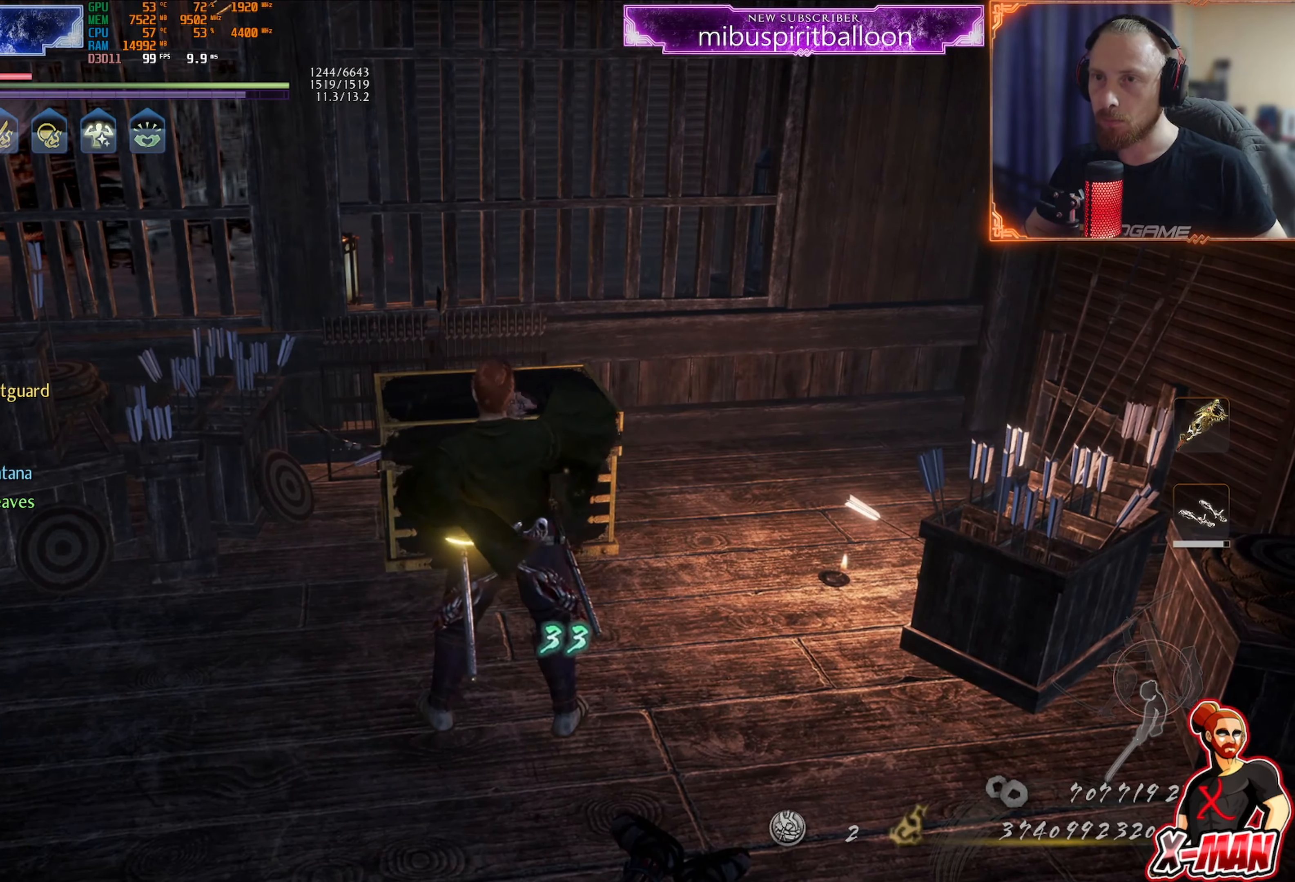
{"buttons": [], "left_stick": "down-left", "right_stick": "left", "events": [[50, "CIRCLE", "up"], [283, "R1", "up"], [283, "left_stick", "down"], [316, "right_stick", "left"], [417, "left_stick", "down-left"]]}
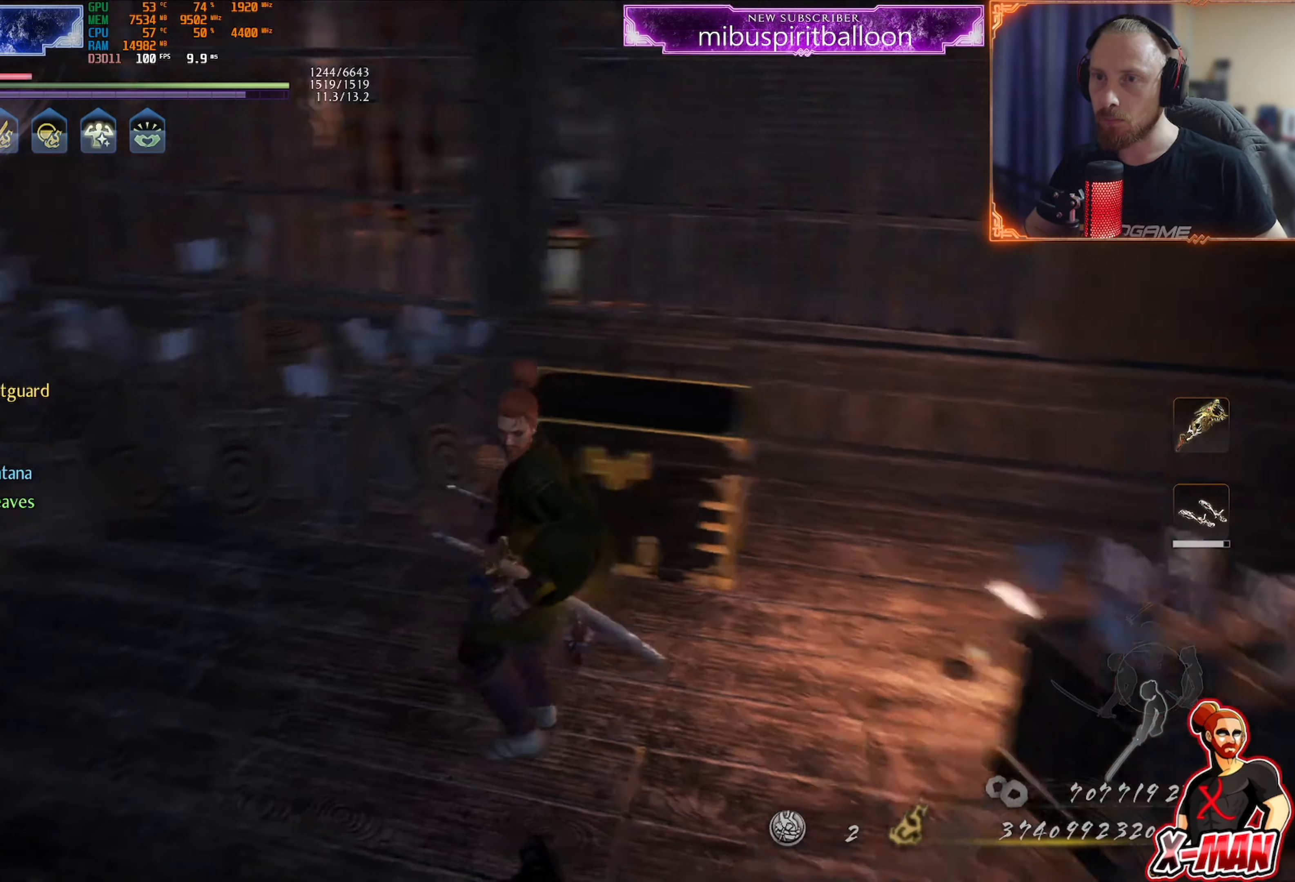
{"buttons": [], "left_stick": "center", "right_stick": "right", "events": [[100, "left_stick", "center"], [334, "right_stick", "center"], [484, "right_stick", "right"]]}
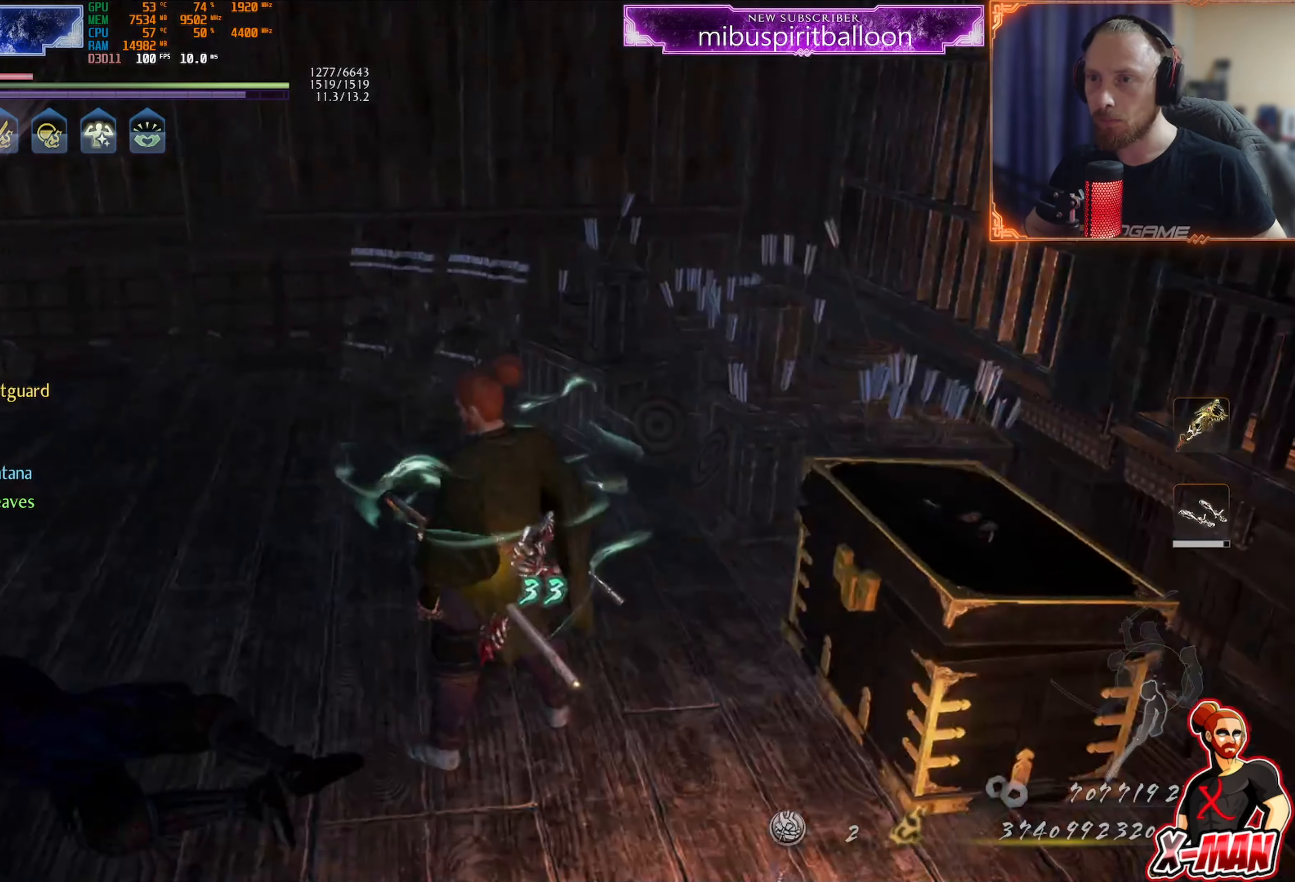
{"buttons": [], "left_stick": "center", "right_stick": "center", "events": [[250, "left_stick", "right"], [333, "right_stick", "center"], [400, "left_stick", "center"]]}
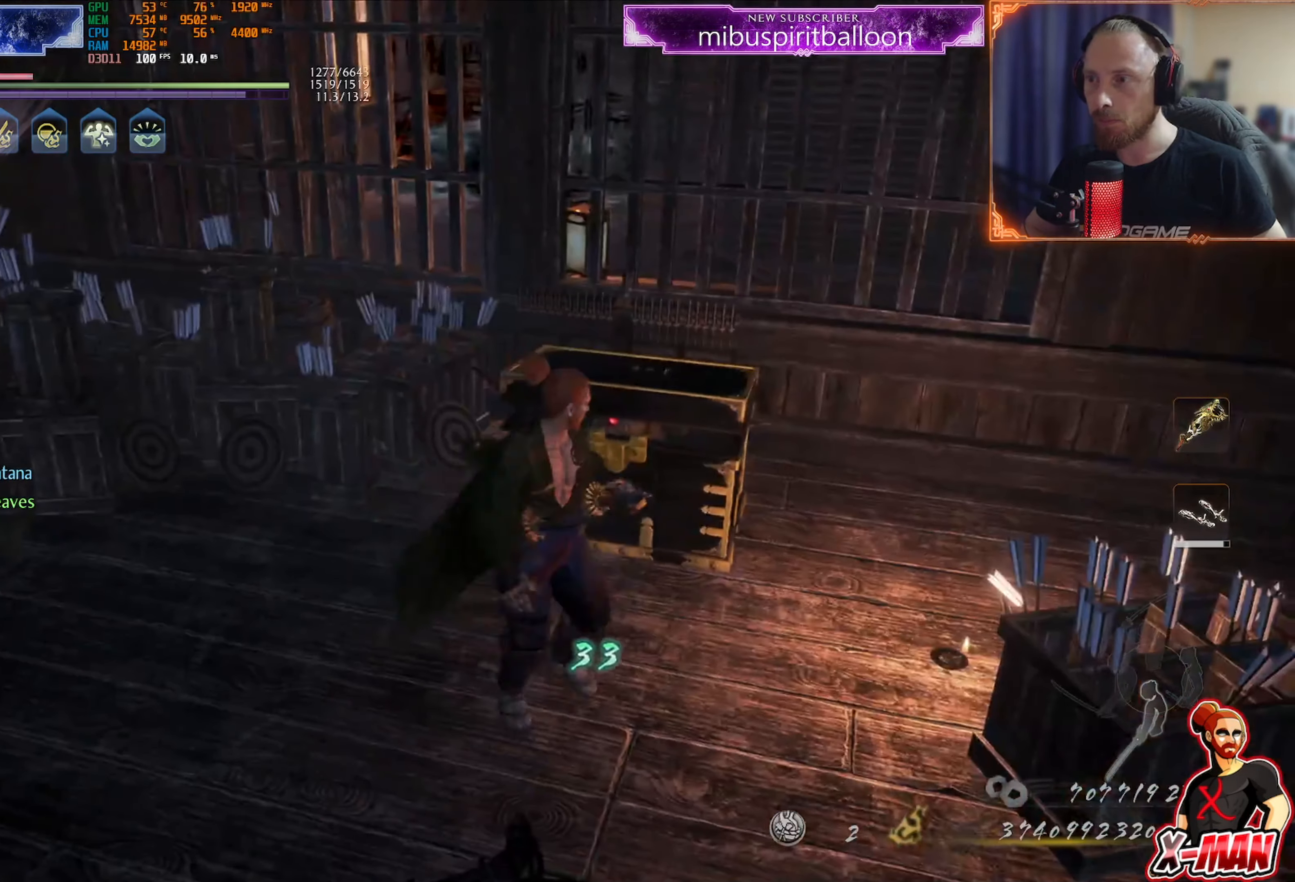
{"buttons": ["L1"], "left_stick": "center", "right_stick": "down", "events": [[50, "right_stick", "down-left"], [167, "right_stick", "center"], [184, "L1", "down"], [450, "right_stick", "down"]]}
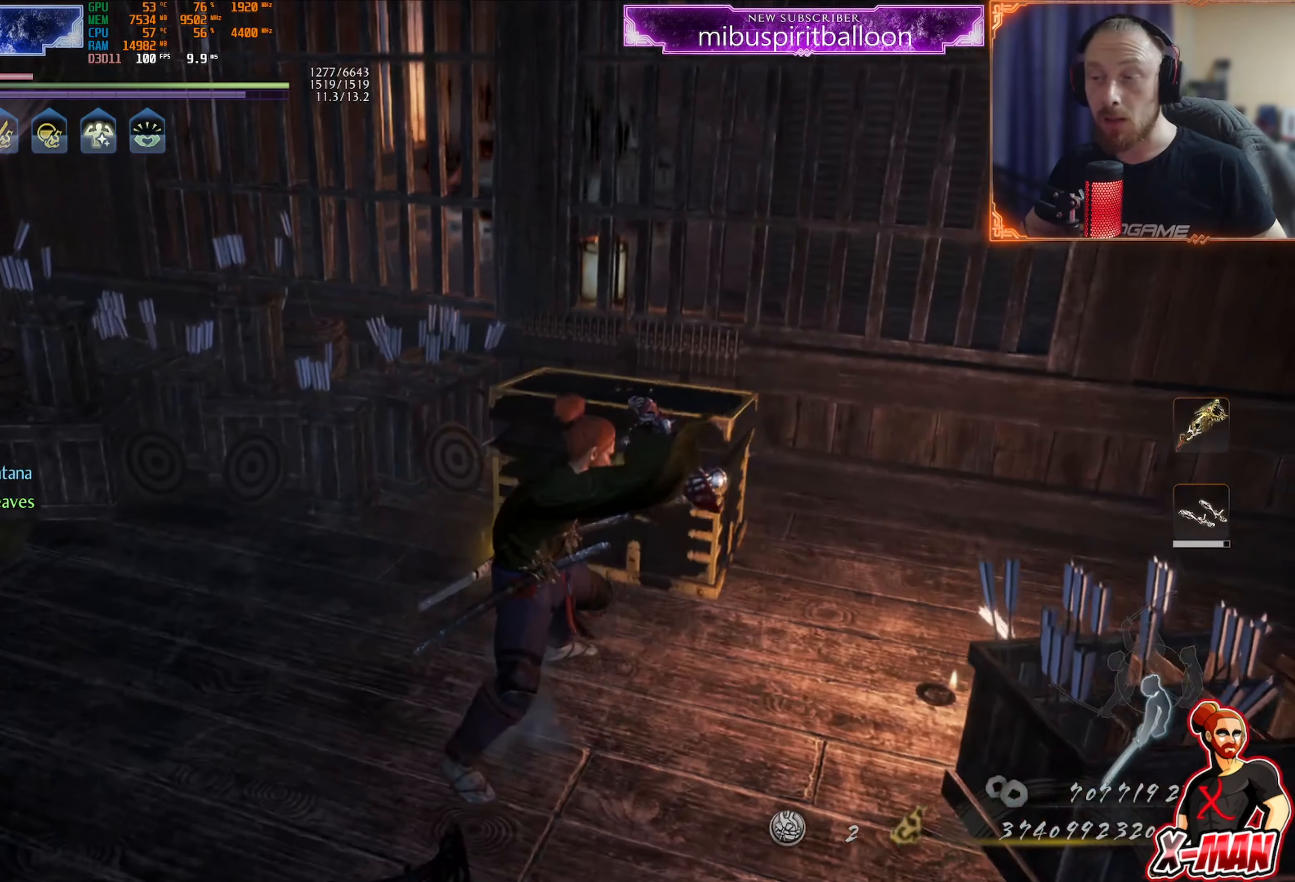
{"buttons": [], "left_stick": "center", "right_stick": "center", "events": [[16, "L1", "up"], [116, "right_stick", "center"], [283, "right_stick", "up-right"], [483, "right_stick", "center"]]}
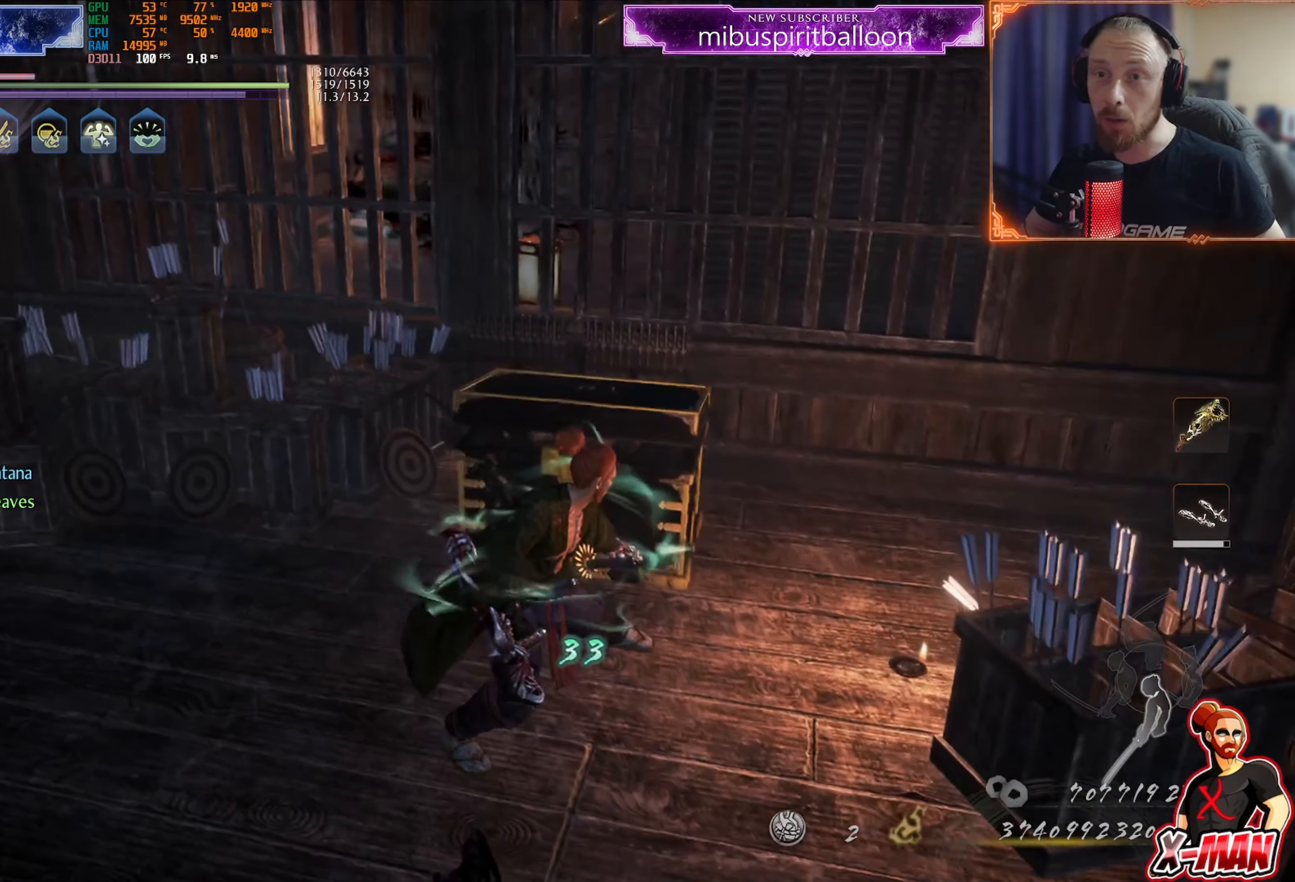
{"buttons": [], "left_stick": "center", "right_stick": "center", "events": []}
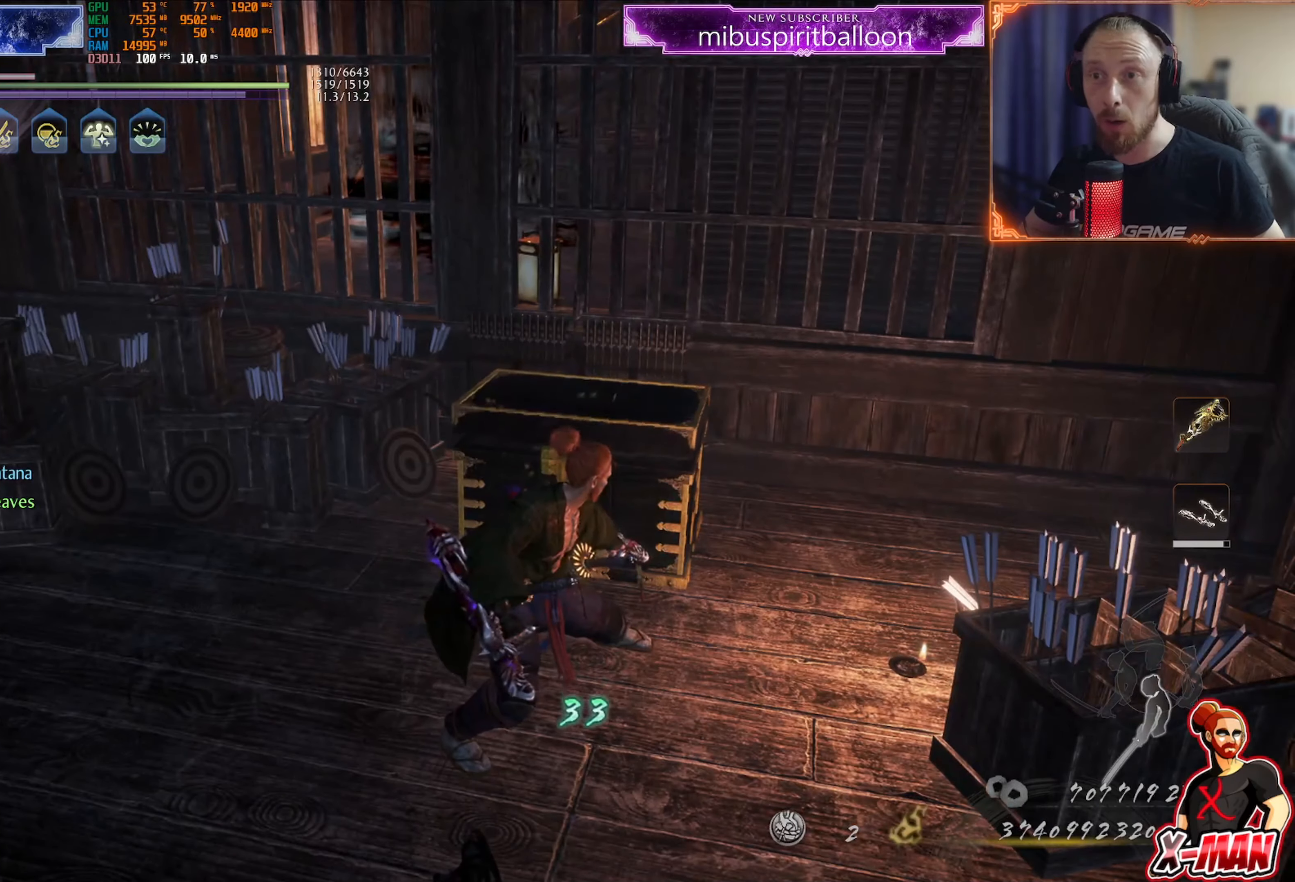
{"buttons": [], "left_stick": "center", "right_stick": "center", "events": [[267, "R1", "down"], [501, "R1", "up"]]}
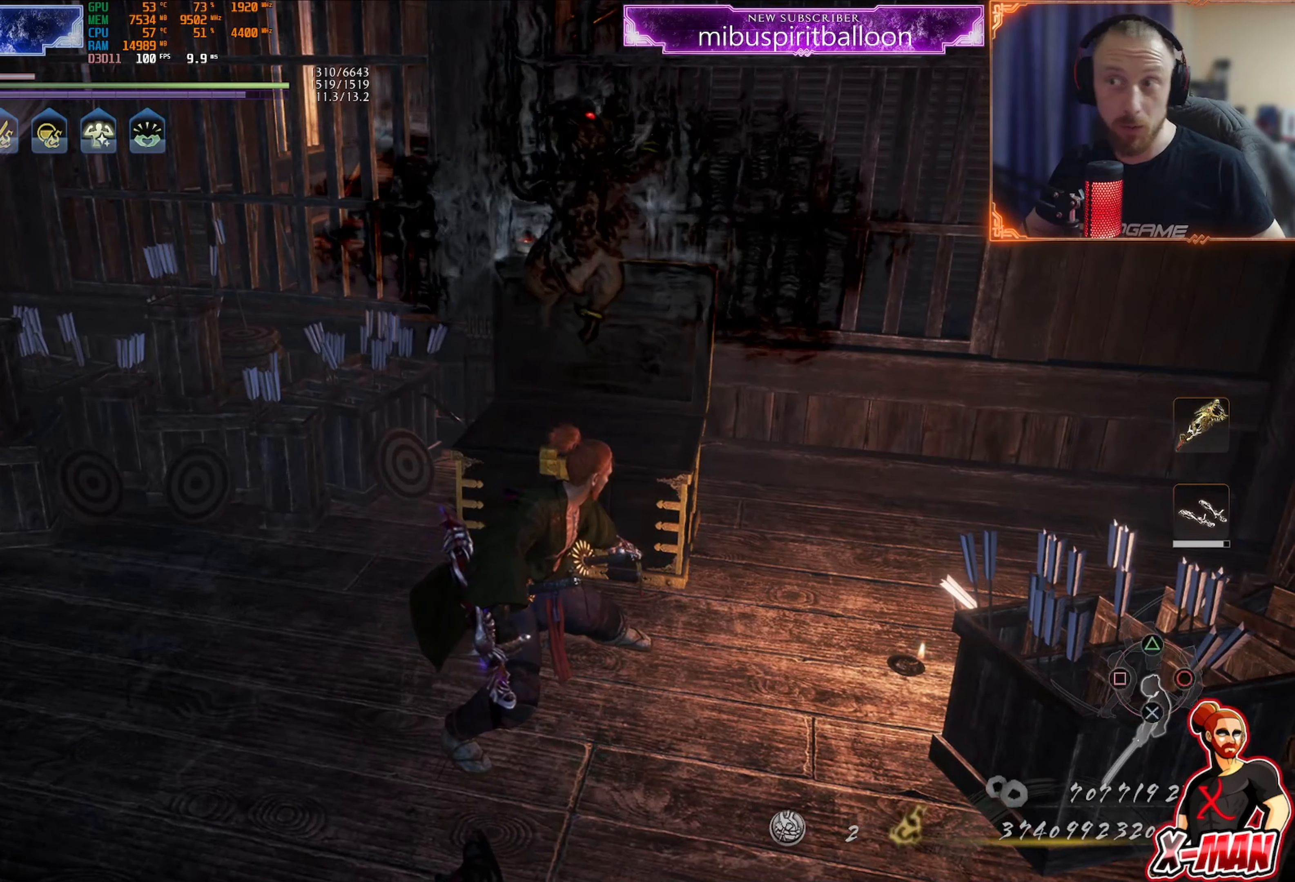
{"buttons": ["R1"], "left_stick": "center", "right_stick": "center", "events": [[50, "right_stick", "up-right"], [200, "left_stick", "down-left"], [233, "right_stick", "center"], [400, "left_stick", "center"], [450, "R1", "down"]]}
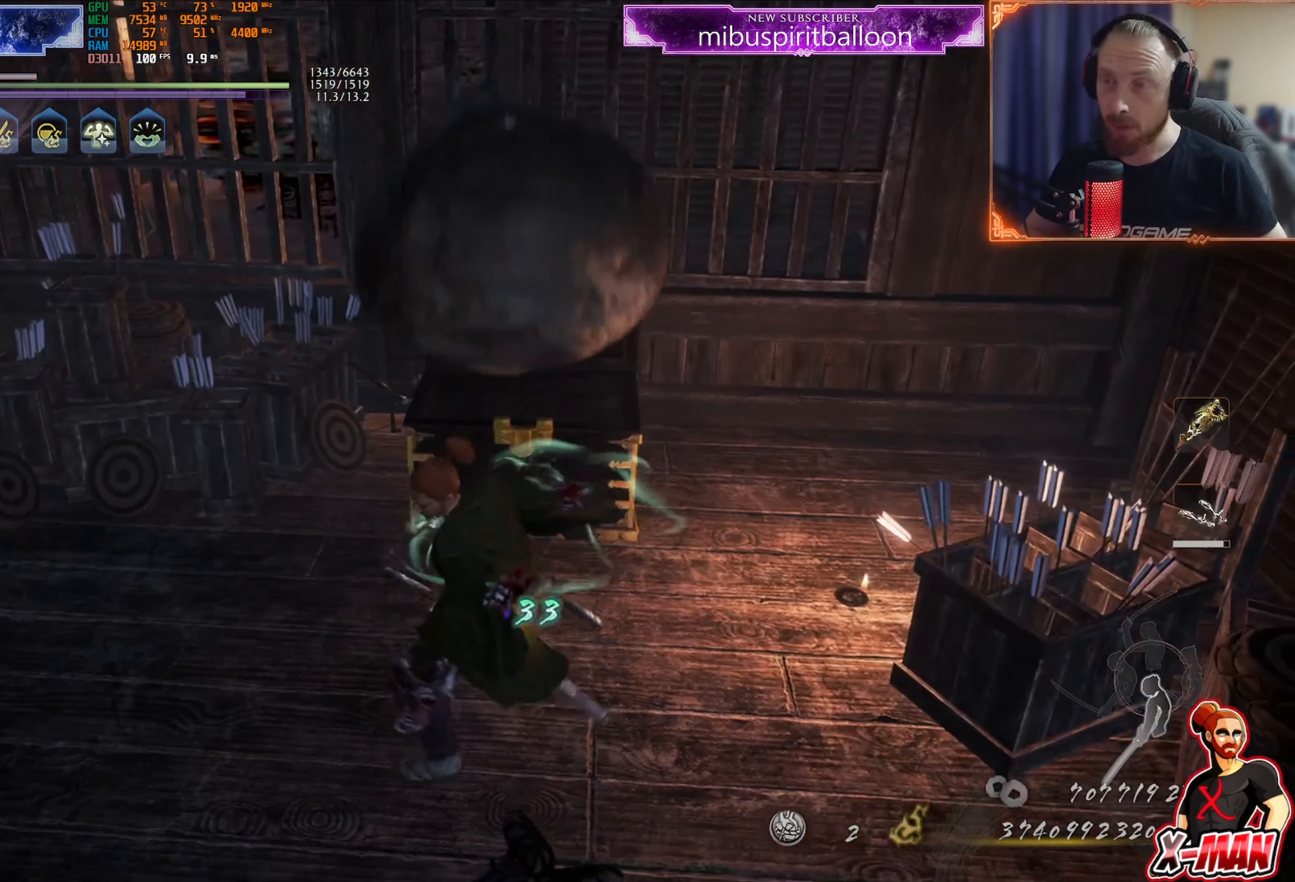
{"buttons": ["L1"], "left_stick": "center", "right_stick": "right", "events": [[100, "CROSS", "down"], [167, "CROSS", "up"], [234, "R1", "up"], [300, "L1", "down"], [467, "right_stick", "right"]]}
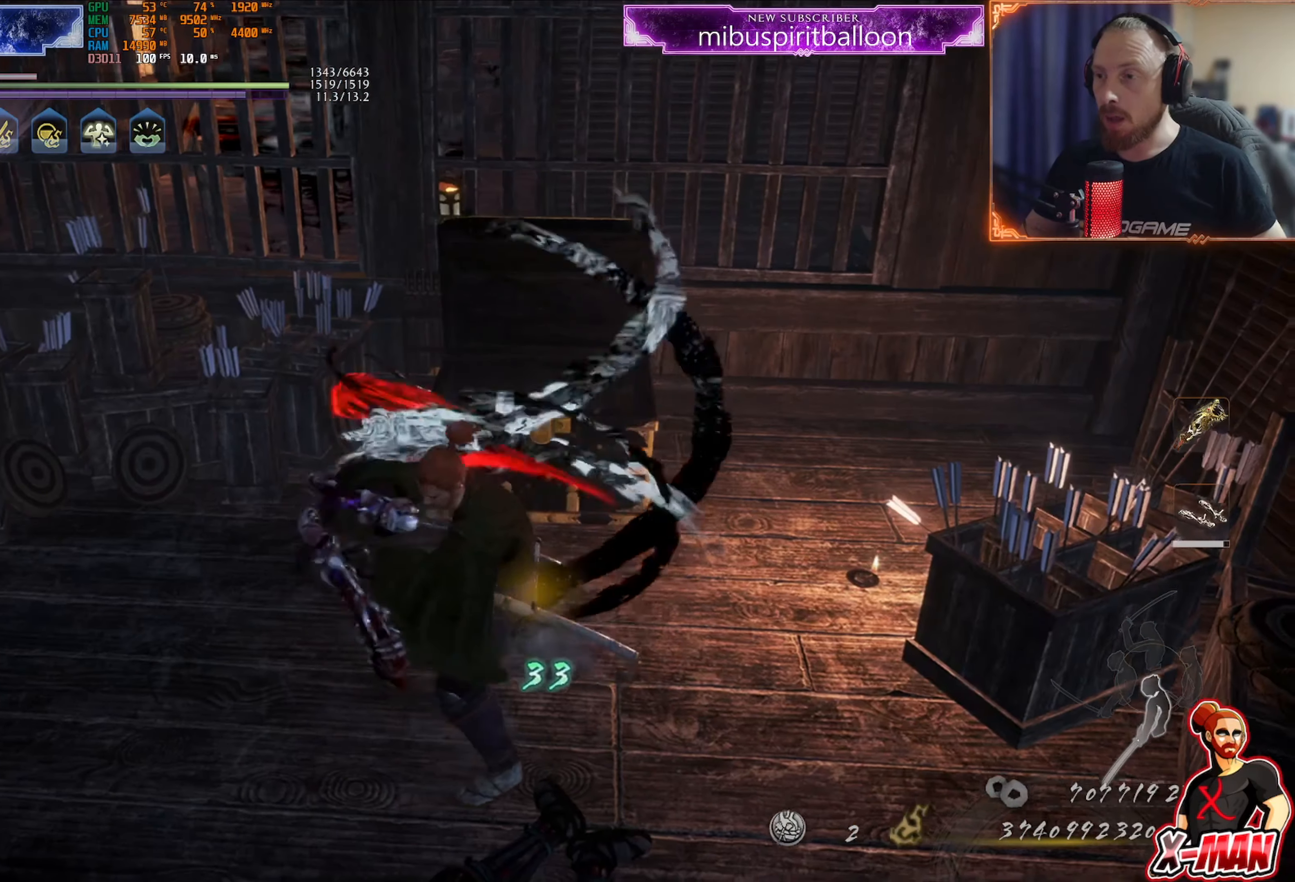
{"buttons": ["L1"], "left_stick": "center", "right_stick": "down-left", "events": [[33, "L1", "up"], [150, "right_stick", "center"], [200, "left_stick", "down"], [300, "left_stick", "center"], [417, "right_stick", "down-left"], [450, "L1", "down"]]}
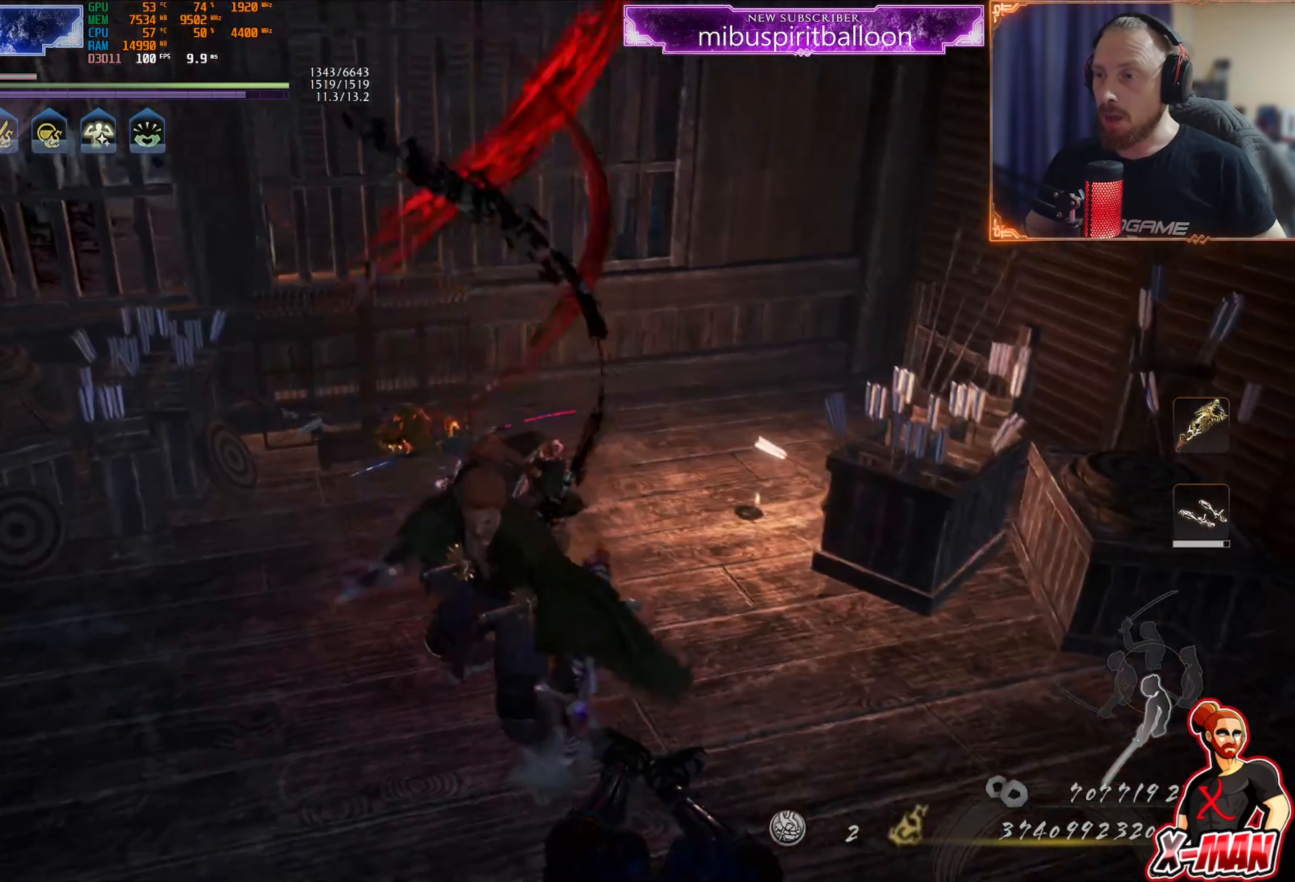
{"buttons": [], "left_stick": "center", "right_stick": "center", "events": [[84, "right_stick", "center"], [200, "L1", "up"], [250, "right_stick", "up-left"], [400, "right_stick", "center"]]}
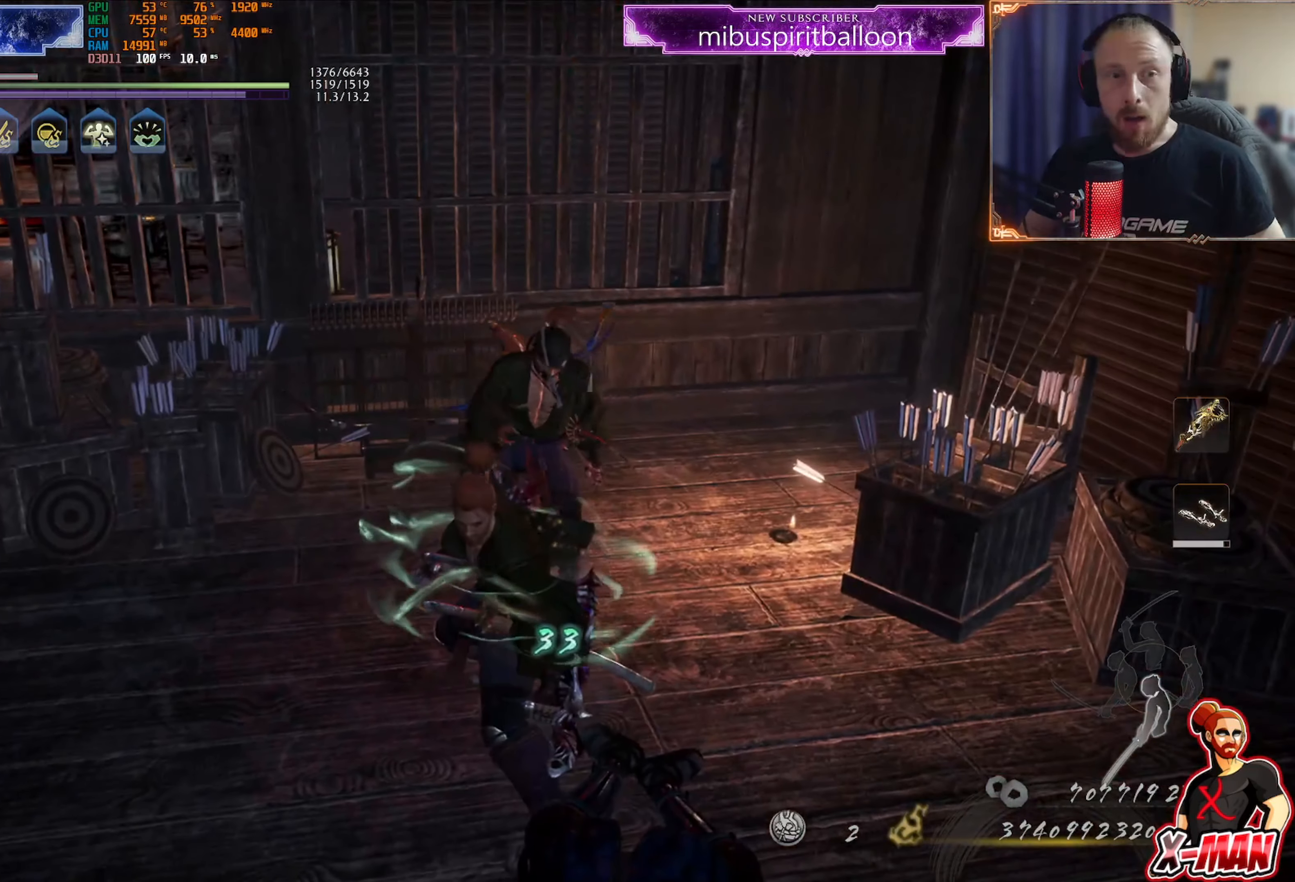
{"buttons": [], "left_stick": "center", "right_stick": "center", "events": [[400, "left_stick", "up"], [500, "left_stick", "center"]]}
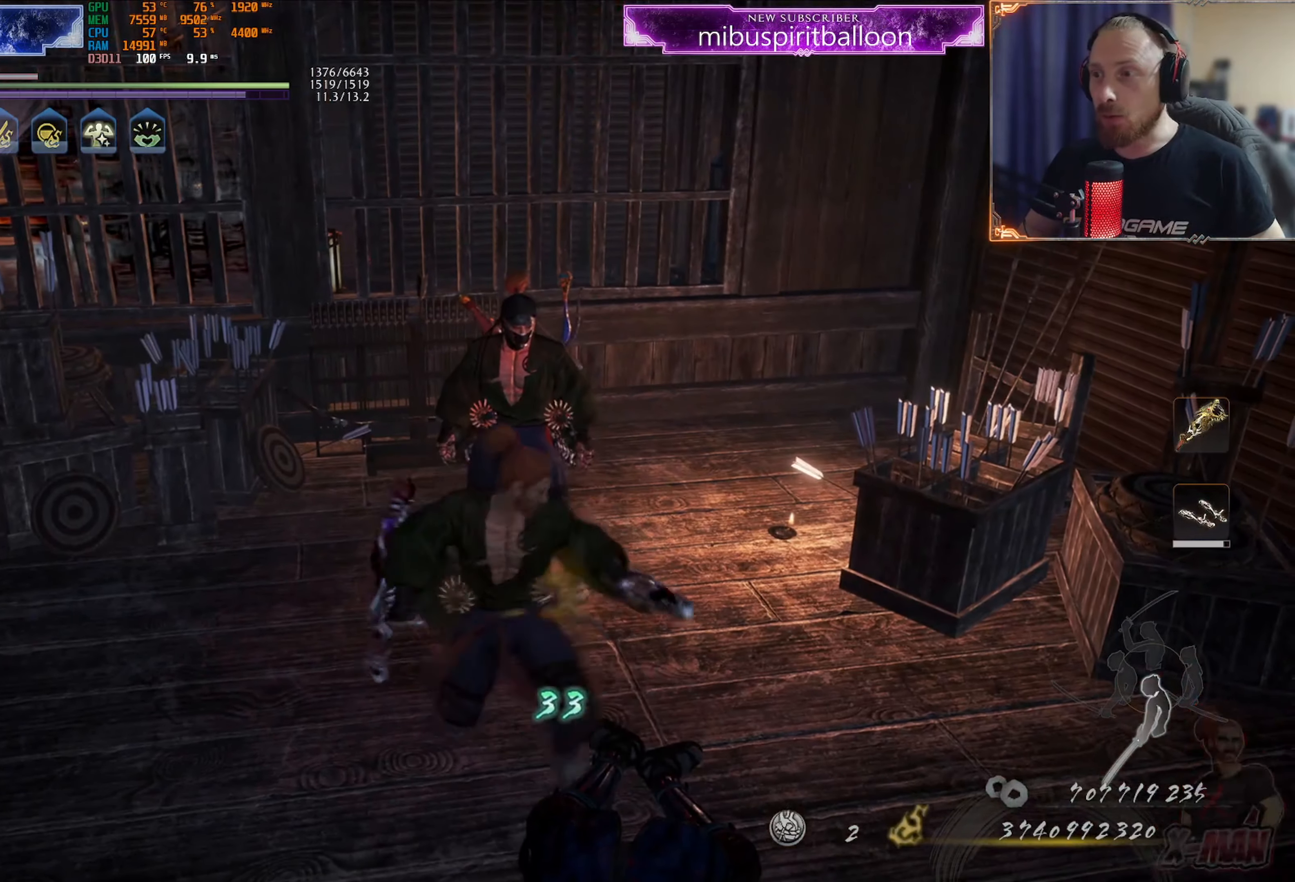
{"buttons": [], "left_stick": "down", "right_stick": "center", "events": [[250, "R3", "down"], [367, "R3", "up"], [484, "left_stick", "down"]]}
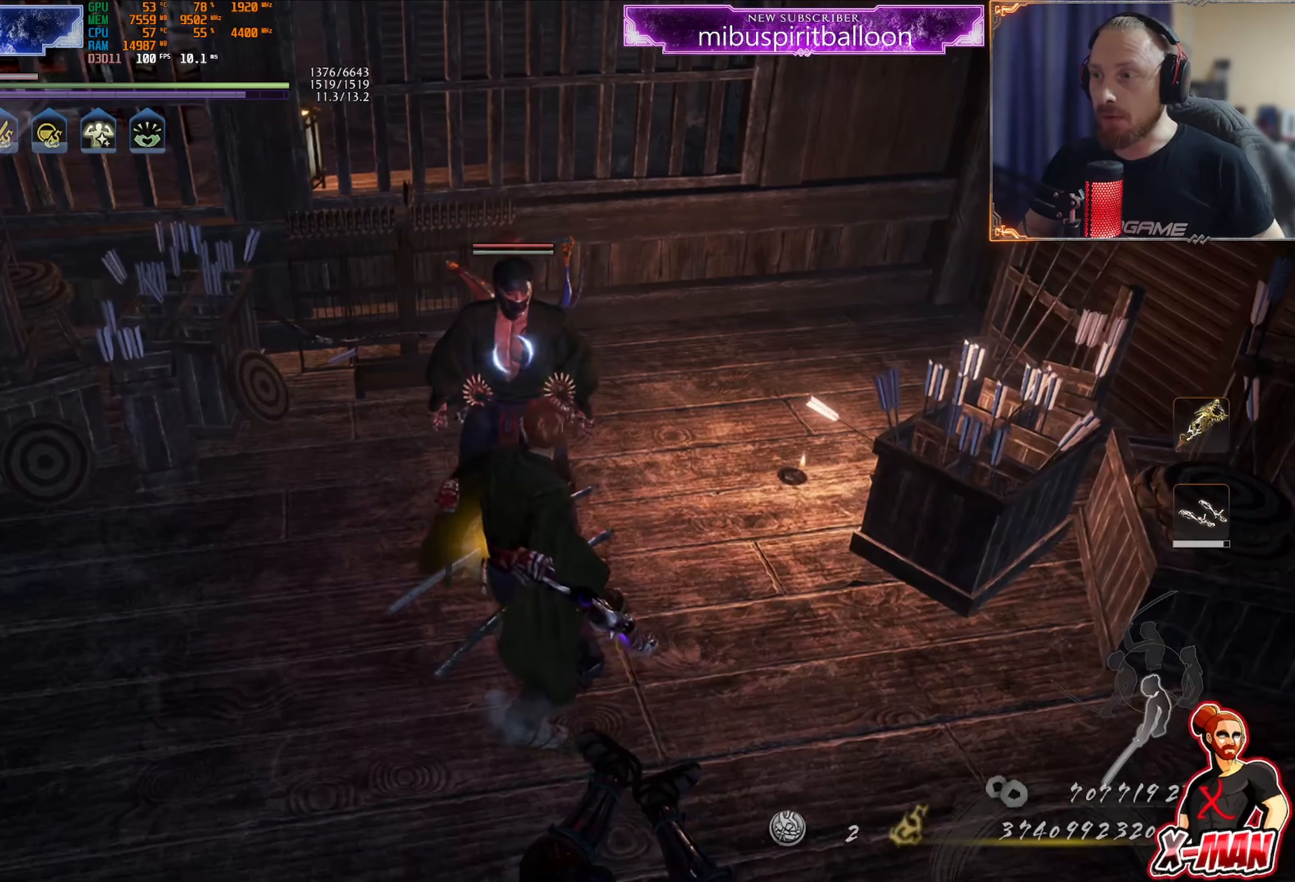
{"buttons": [], "left_stick": "center", "right_stick": "center", "events": [[133, "left_stick", "center"], [300, "START", "down"], [400, "START", "up"]]}
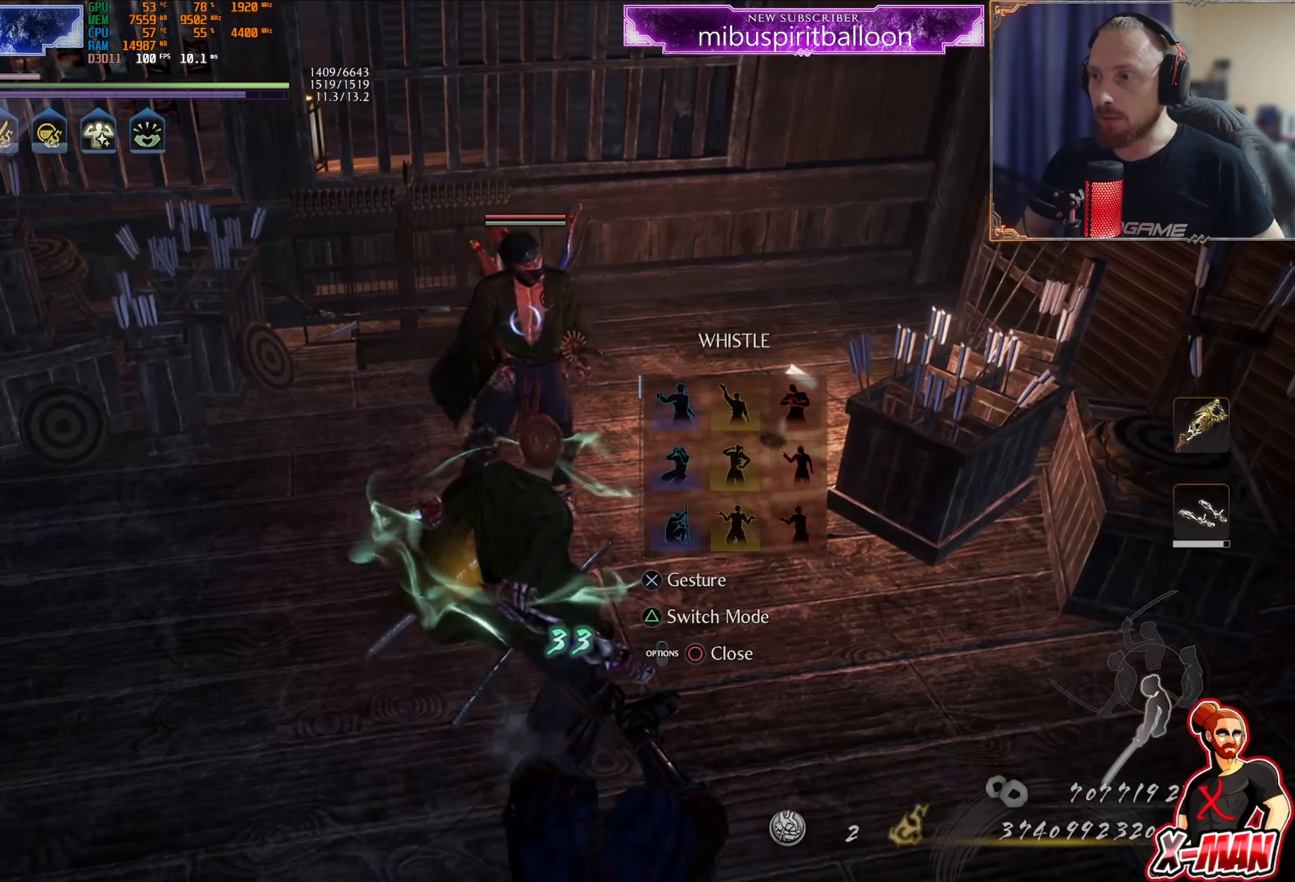
{"buttons": [], "left_stick": "center", "right_stick": "center", "events": []}
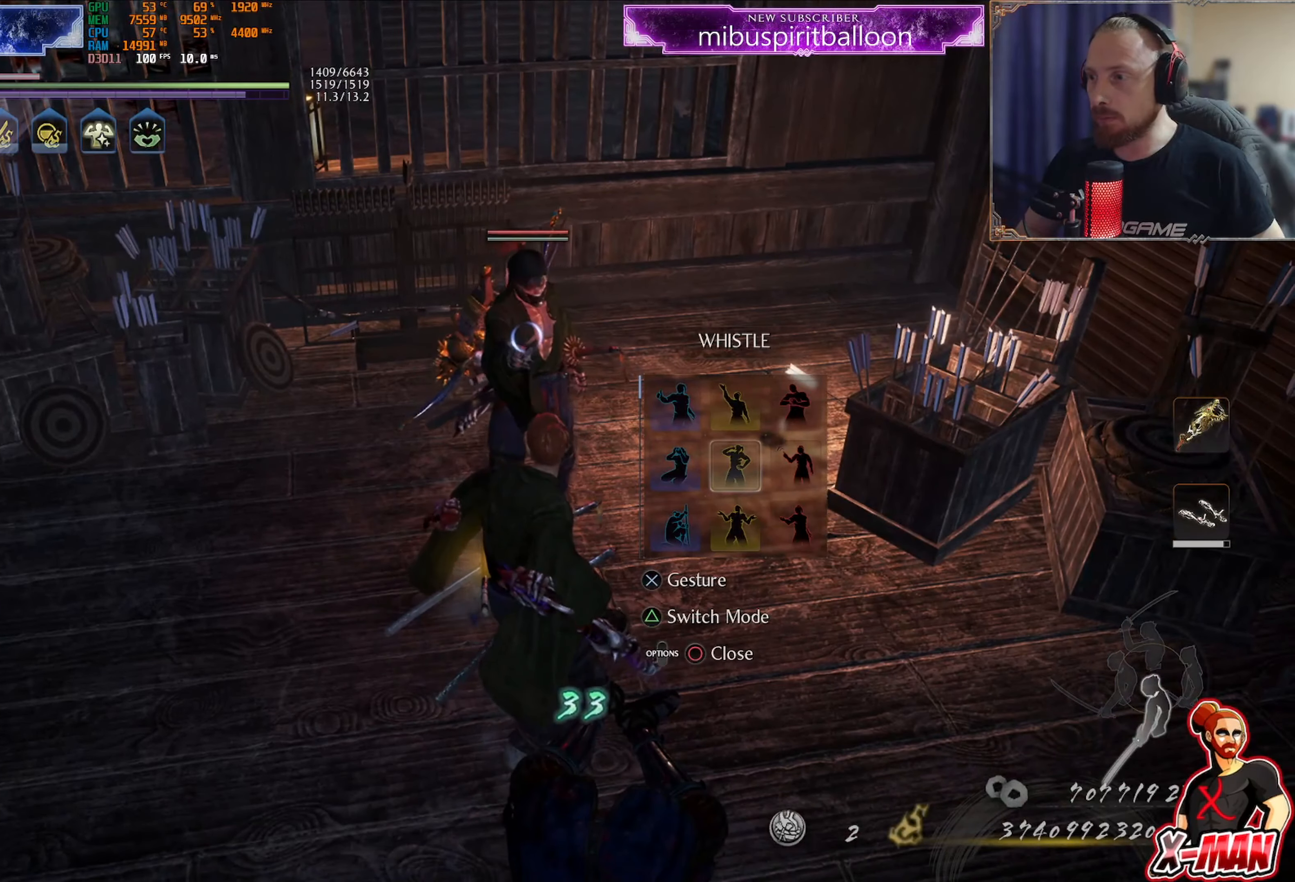
{"buttons": [], "left_stick": "center", "right_stick": "center", "events": [[66, "DPAD_RIGHT", "down"], [116, "DPAD_RIGHT", "up"], [334, "CROSS", "down"], [434, "CROSS", "up"]]}
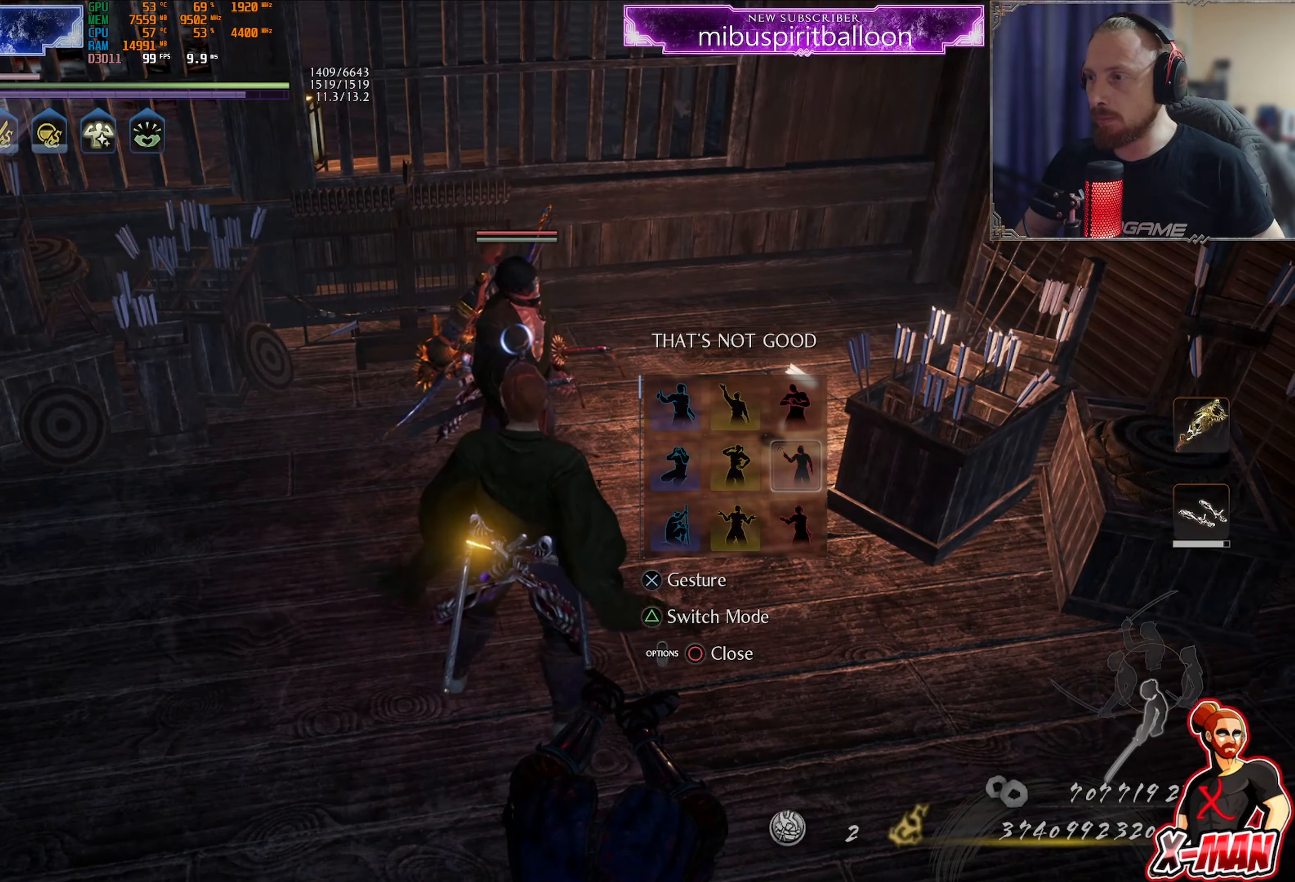
{"buttons": [], "left_stick": "center", "right_stick": "left", "events": [[84, "CIRCLE", "down"], [167, "CIRCLE", "up"], [317, "right_stick", "left"]]}
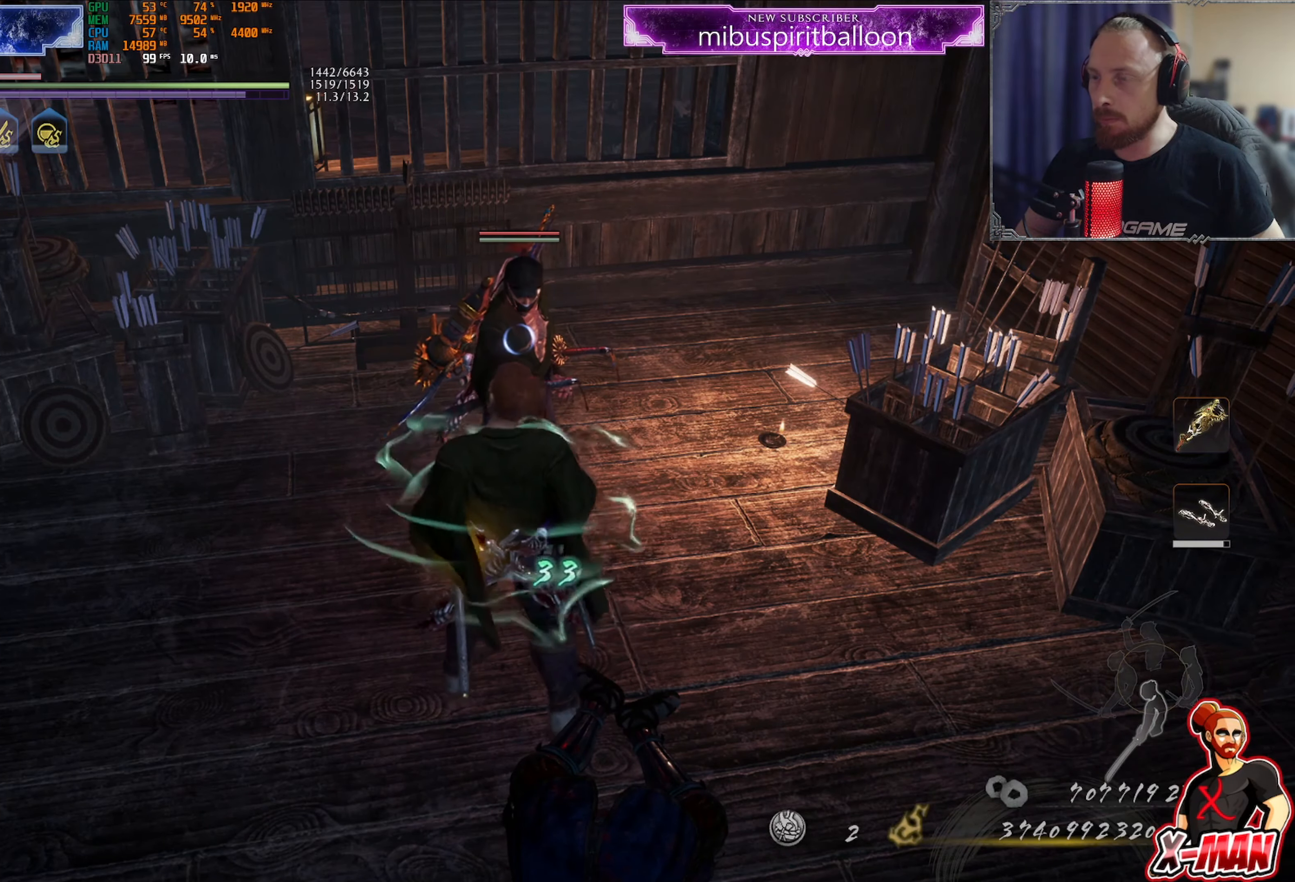
{"buttons": [], "left_stick": "center", "right_stick": "center", "events": [[150, "right_stick", "down-left"], [267, "right_stick", "center"]]}
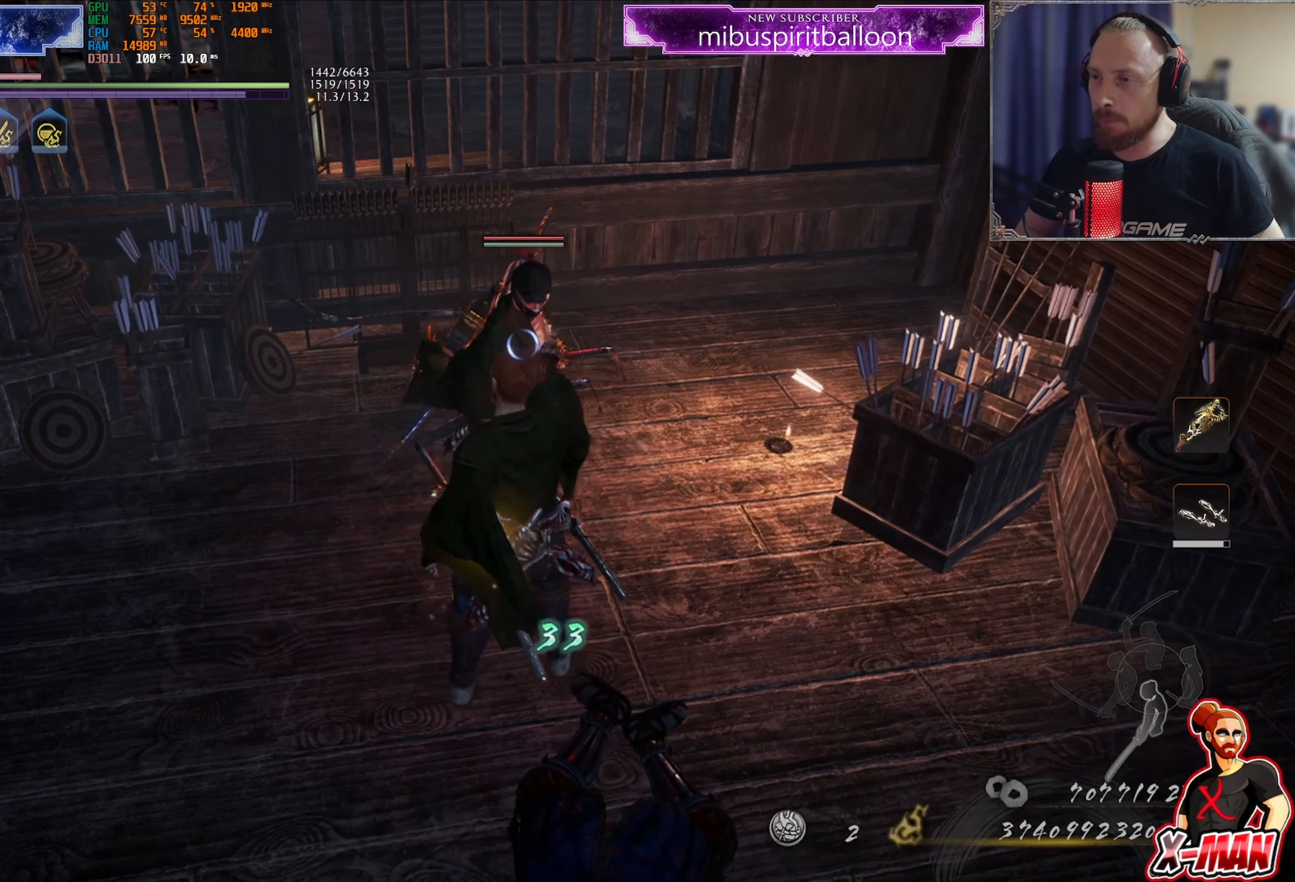
{"buttons": [], "left_stick": "center", "right_stick": "center", "events": []}